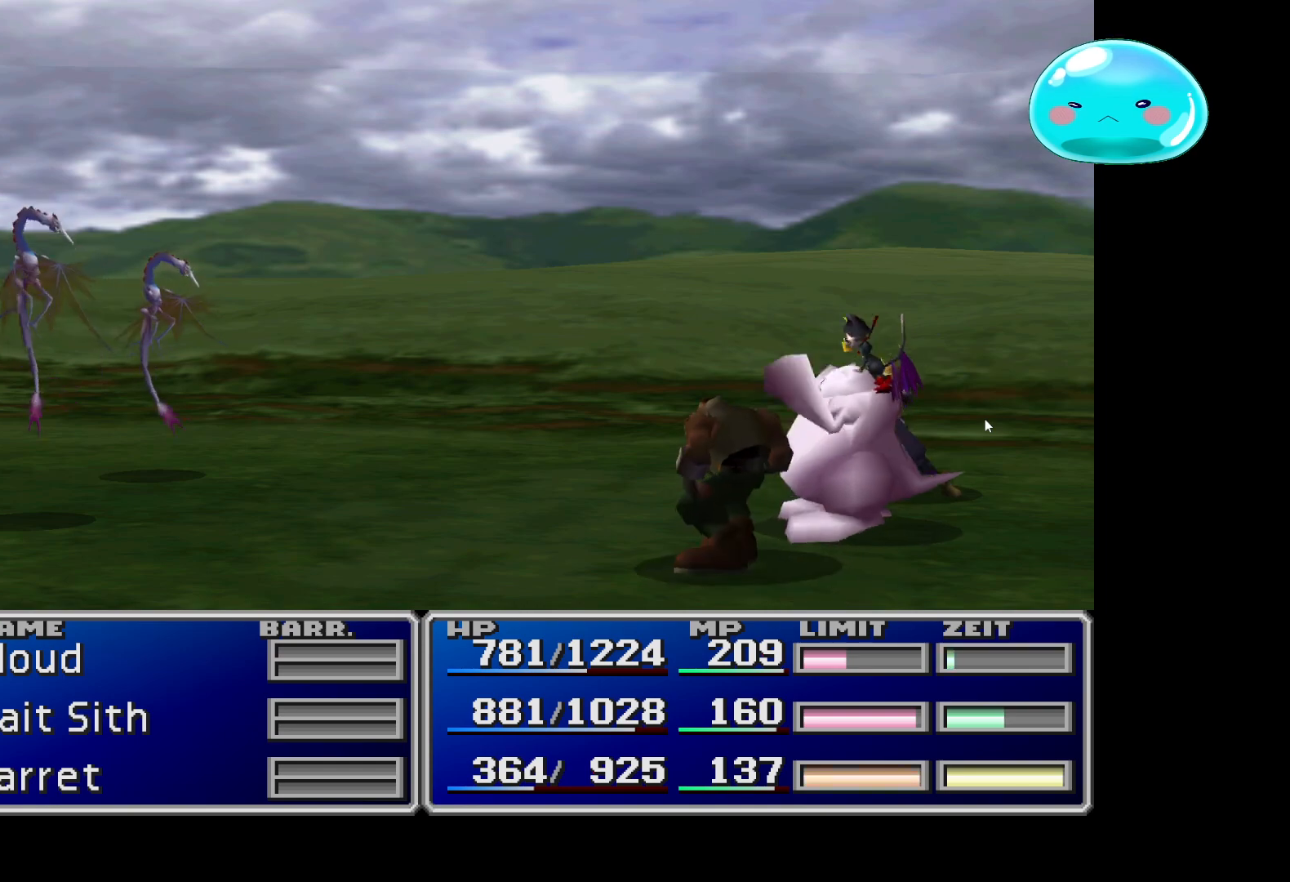
Gameplay with a controller (Xbox layout); each line is a JSON object with the inputs held at the frame after it. "events" lists button and stick changes between this image and that frame as [ms after this image, input, new state], when the widget could be followed in between.
{"buttons": [], "left_stick": "center", "right_stick": "center", "events": [[100, "A", "down"], [467, "A", "up"]]}
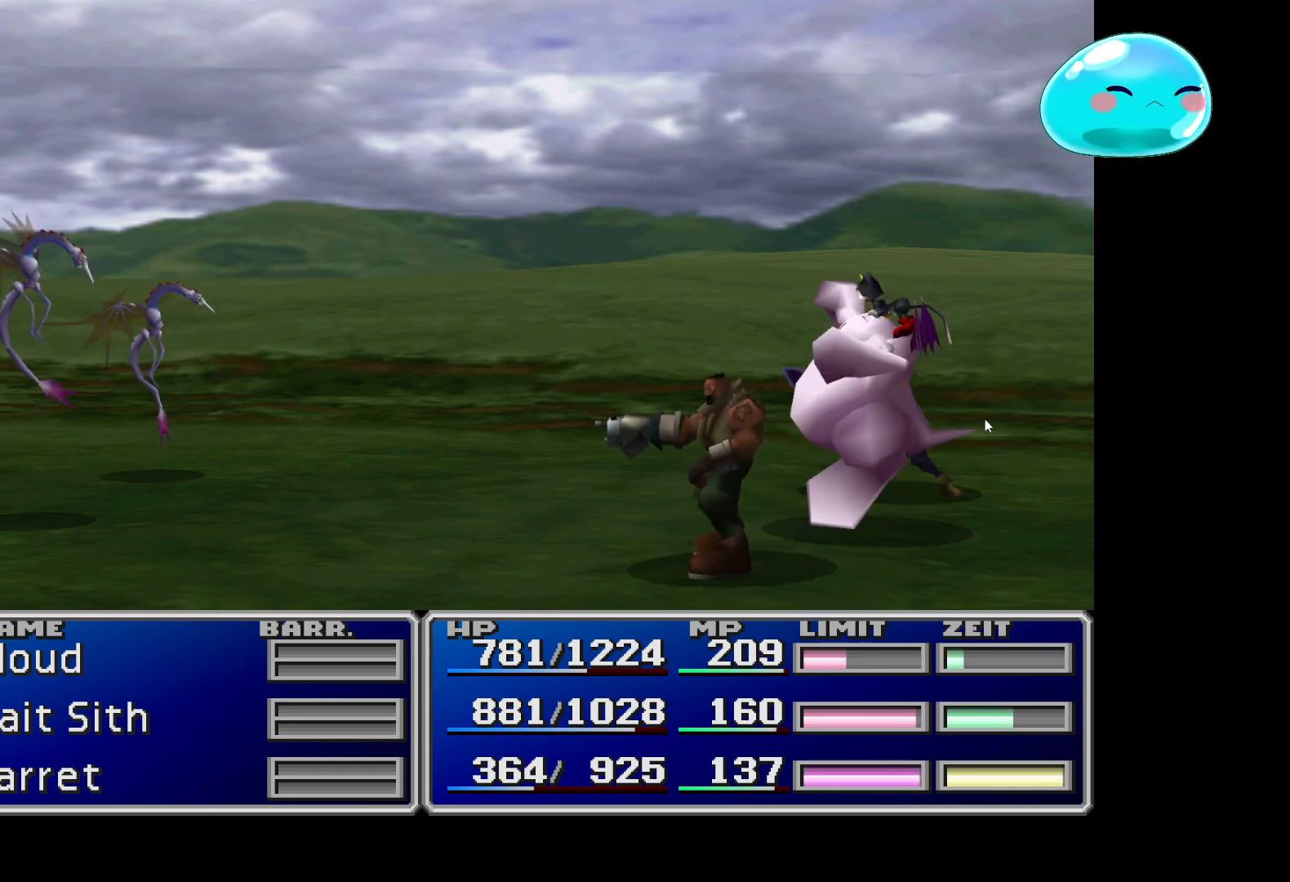
{"buttons": ["A"], "left_stick": "center", "right_stick": "center", "events": [[33, "A", "down"], [200, "A", "up"], [433, "A", "down"]]}
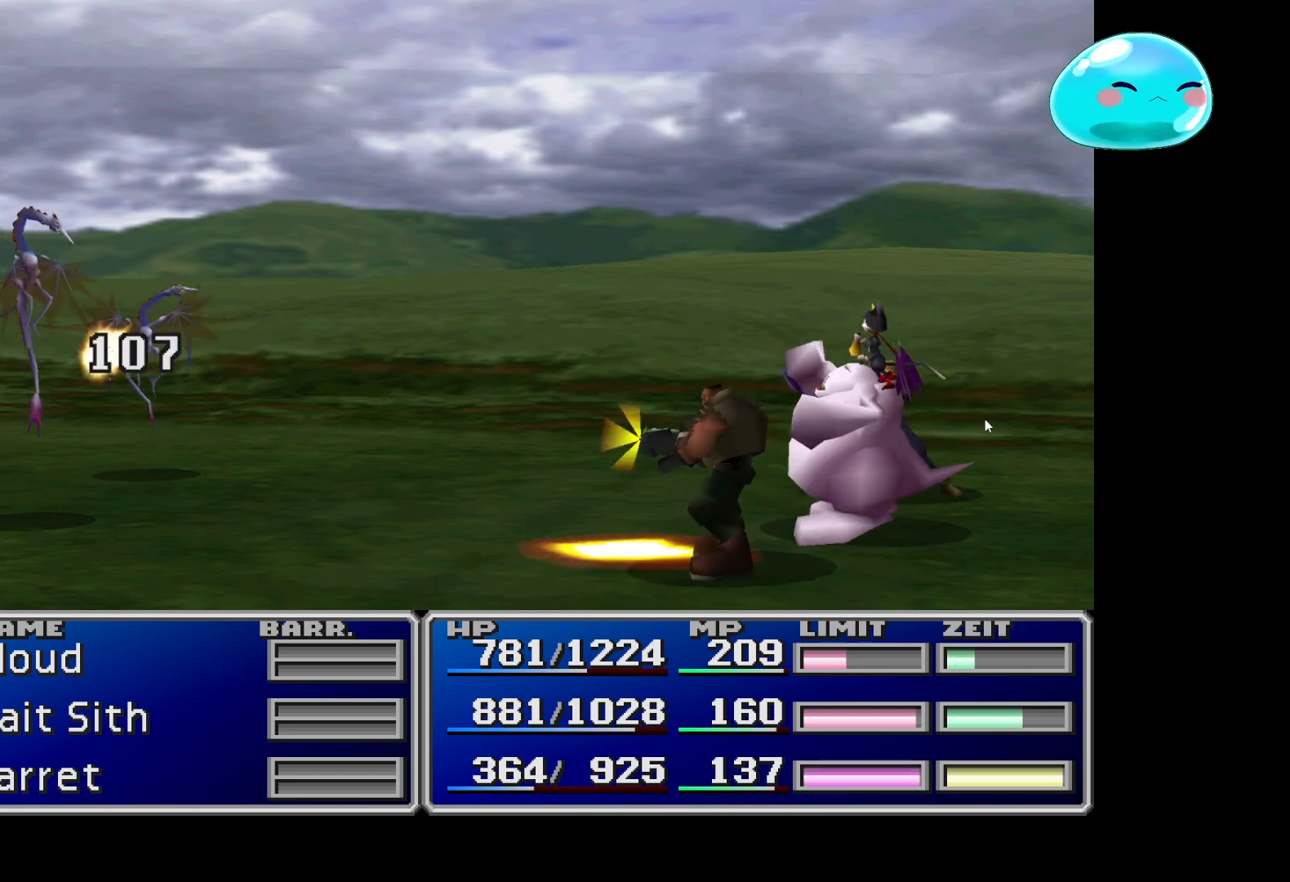
{"buttons": ["A"], "left_stick": "center", "right_stick": "center", "events": [[133, "A", "up"], [200, "A", "down"], [367, "A", "up"], [433, "A", "down"]]}
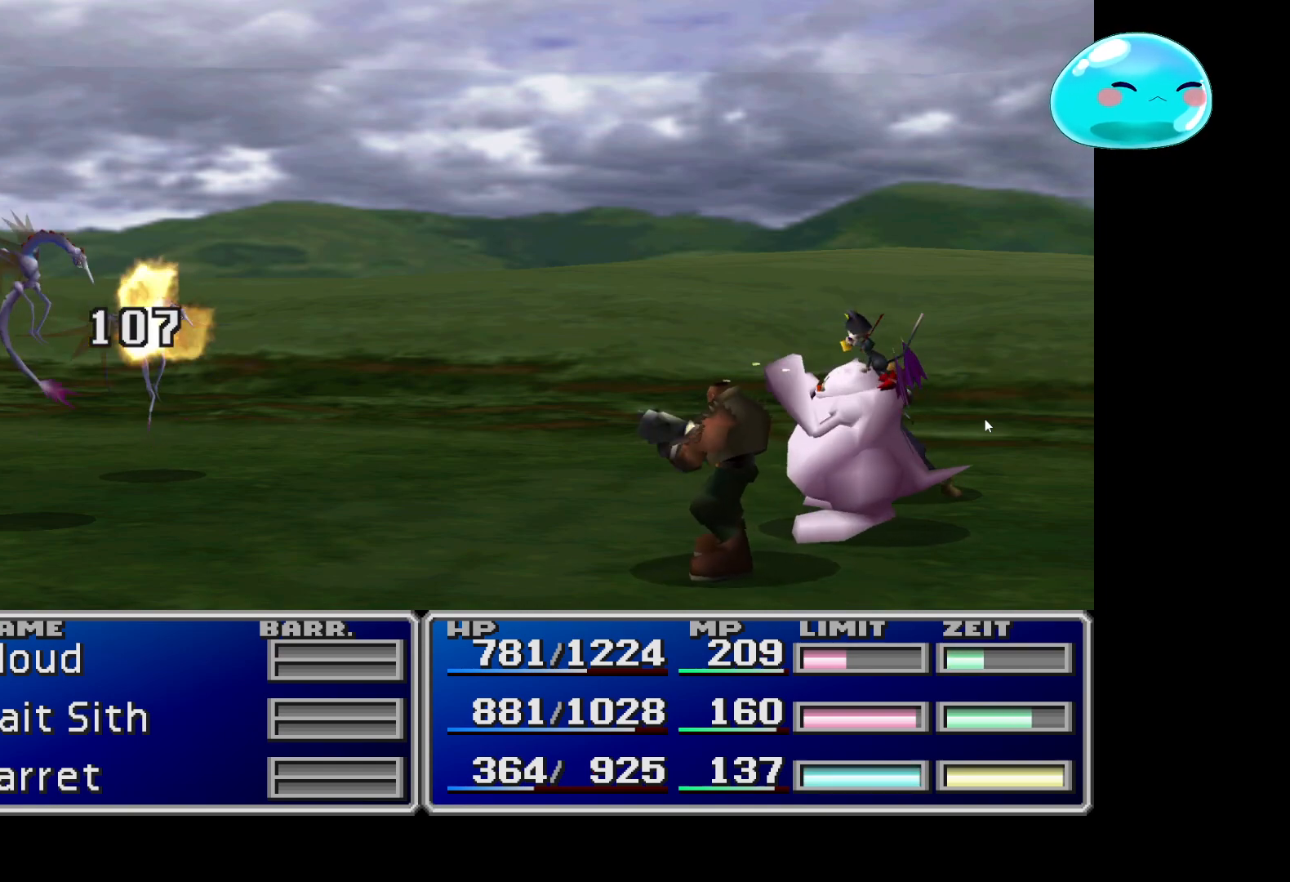
{"buttons": ["A"], "left_stick": "center", "right_stick": "center", "events": [[100, "A", "up"], [200, "A", "down"], [367, "A", "up"], [433, "A", "down"]]}
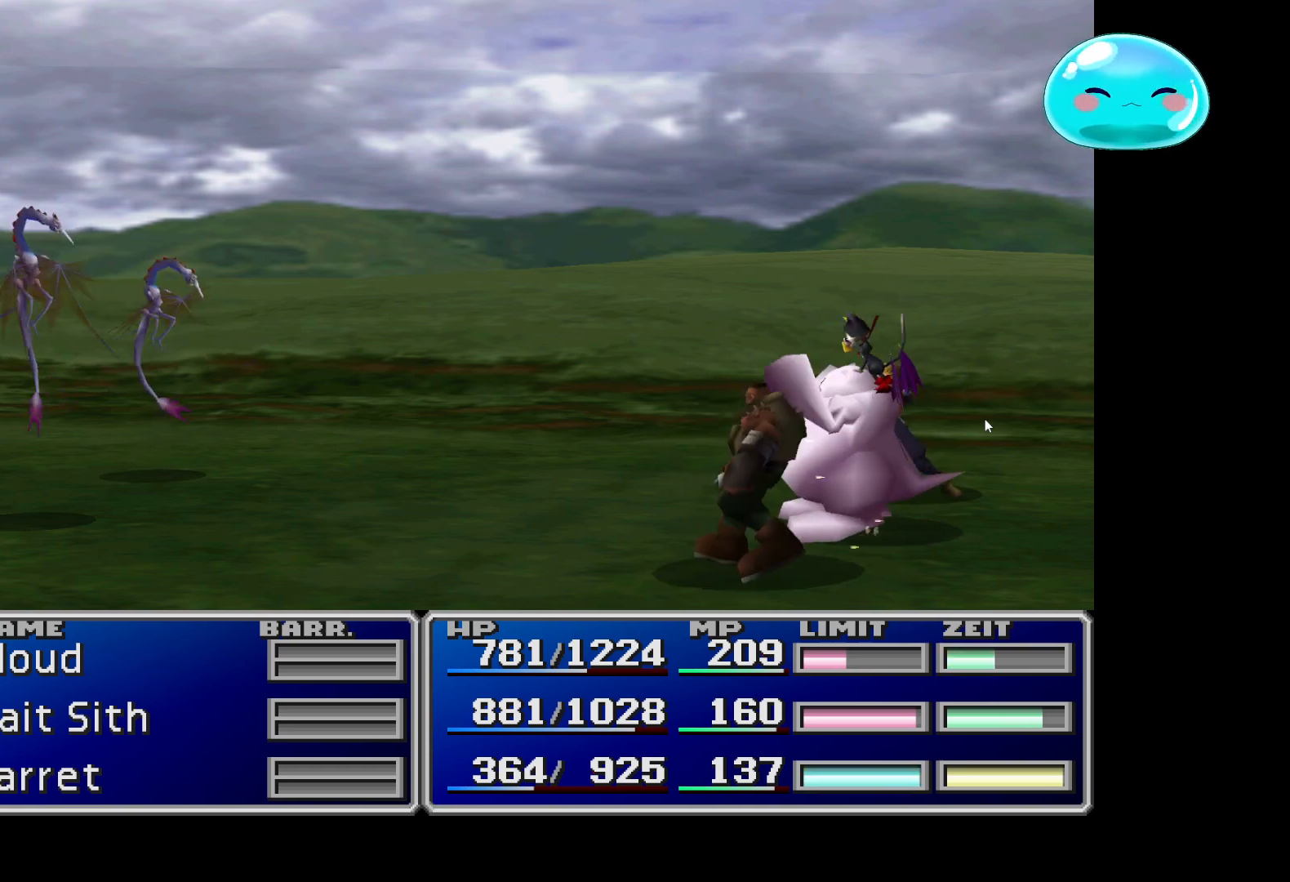
{"buttons": [], "left_stick": "center", "right_stick": "center", "events": [[67, "A", "up"], [133, "A", "down"], [267, "A", "up"], [367, "A", "down"], [500, "A", "up"]]}
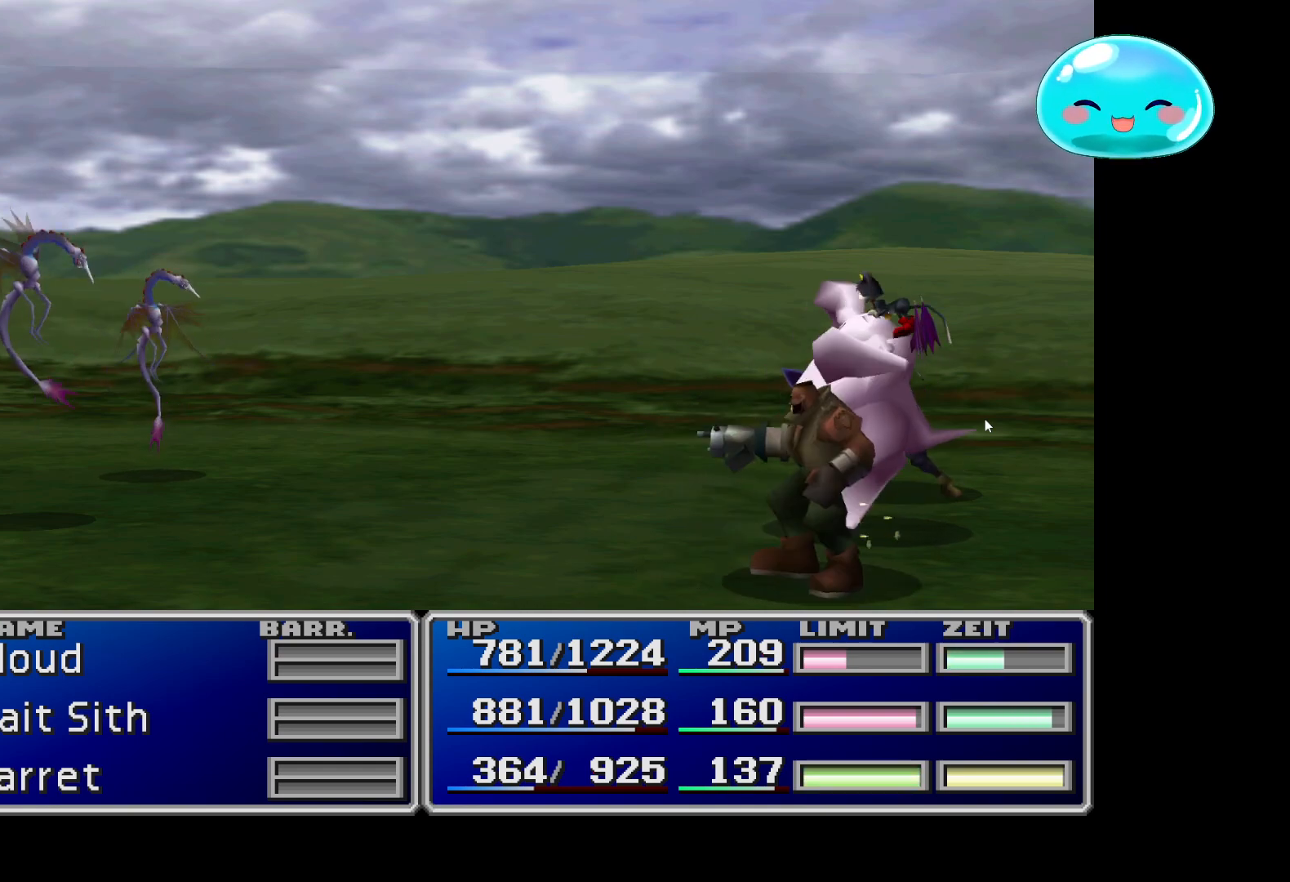
{"buttons": [], "left_stick": "center", "right_stick": "center", "events": [[100, "A", "down"], [233, "A", "up"], [300, "A", "down"], [433, "A", "up"]]}
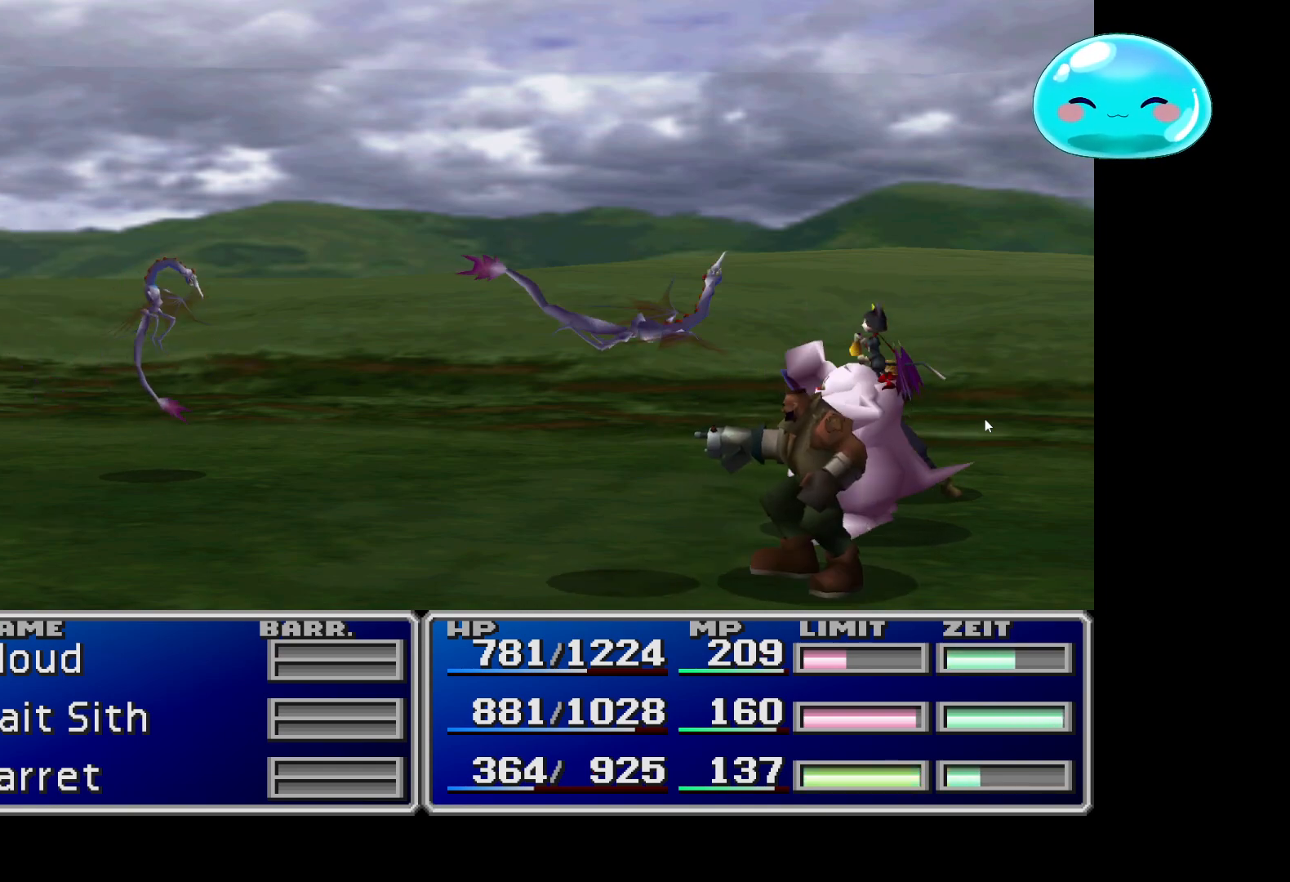
{"buttons": ["A"], "left_stick": "center", "right_stick": "center", "events": [[33, "A", "down"], [167, "A", "up"], [233, "A", "down"], [400, "A", "up"], [433, "A", "down"]]}
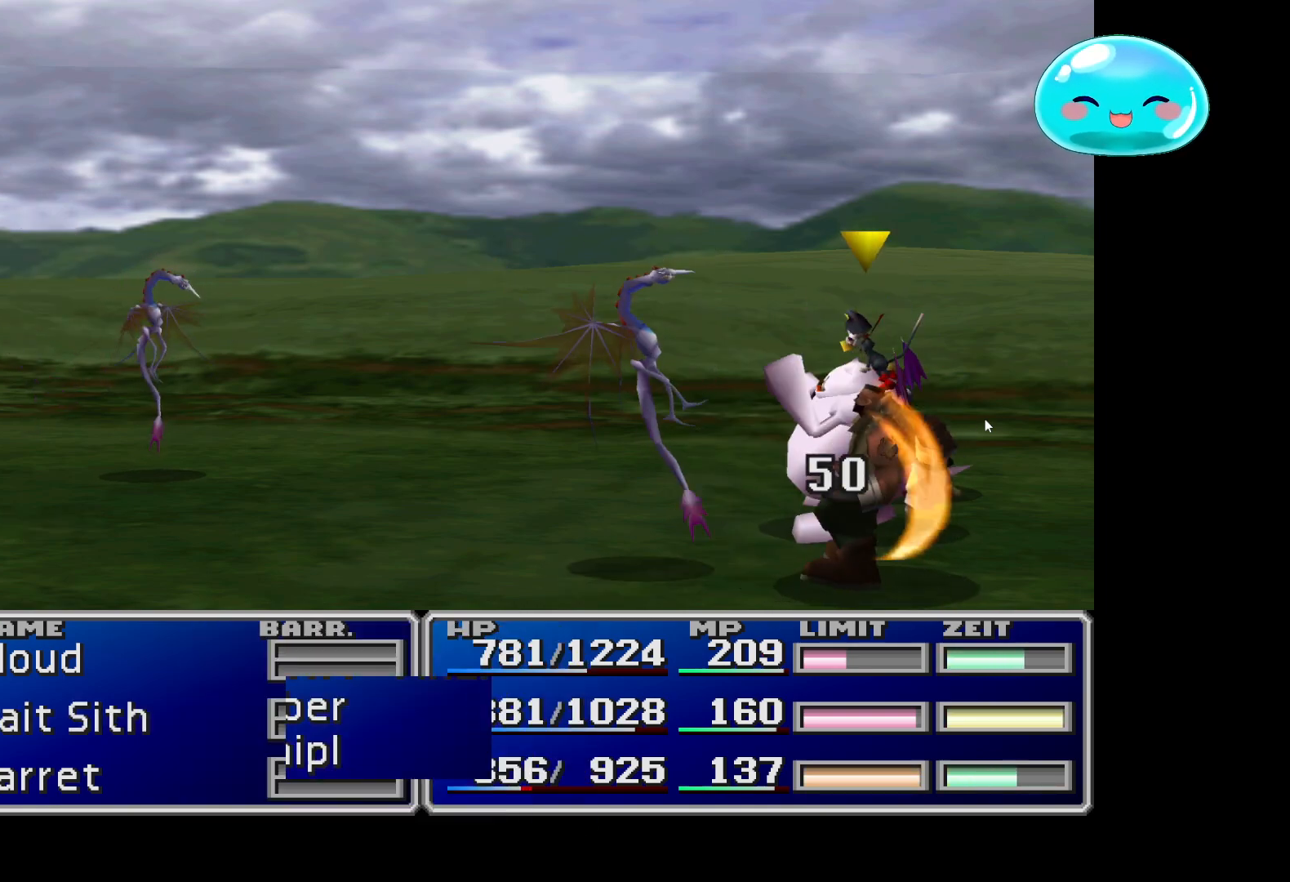
{"buttons": ["A"], "left_stick": "center", "right_stick": "center", "events": [[100, "A", "up"], [267, "A", "down"], [367, "A", "up"], [467, "A", "down"]]}
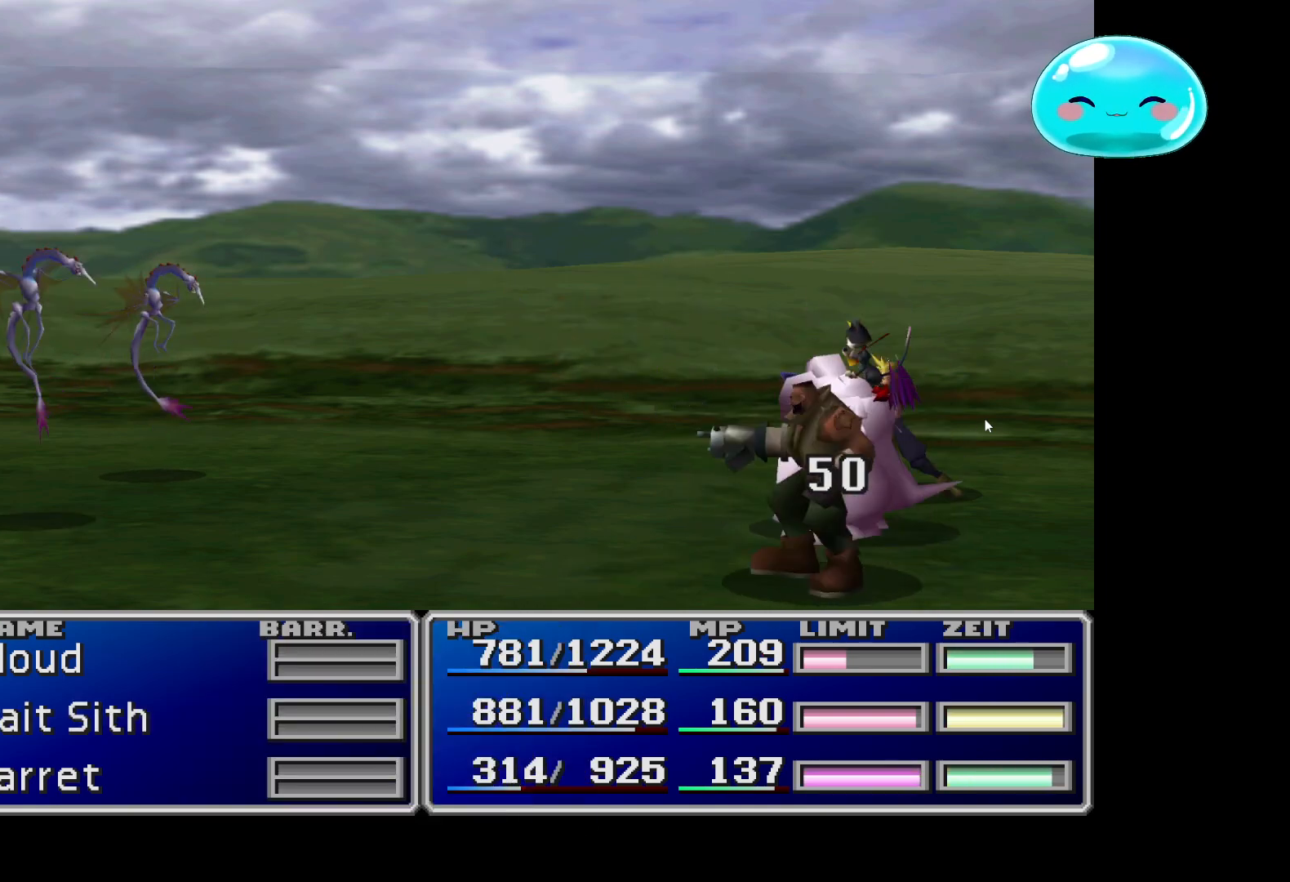
{"buttons": ["A"], "left_stick": "center", "right_stick": "center", "events": [[67, "A", "up"], [233, "A", "down"], [333, "A", "up"], [400, "A", "down"]]}
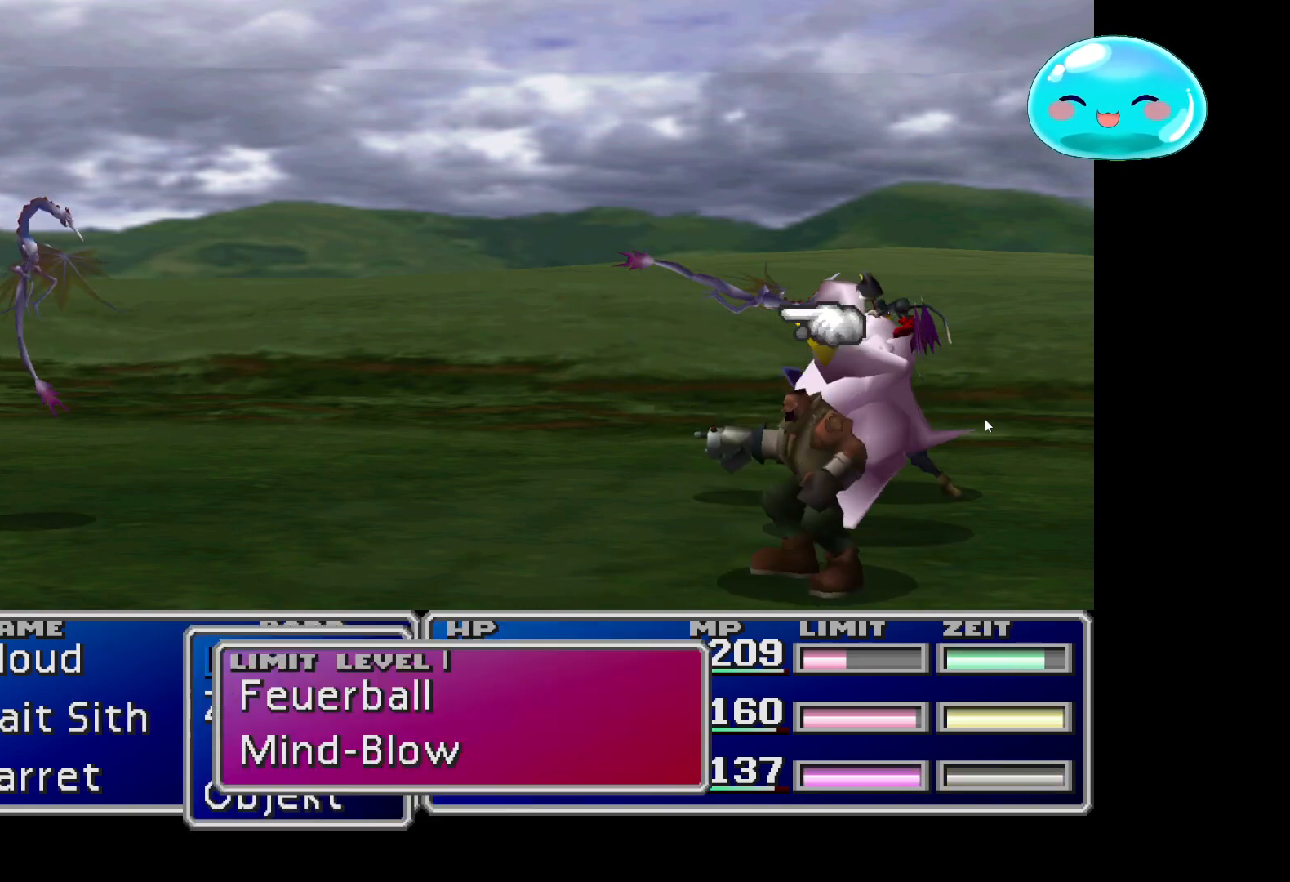
{"buttons": ["A"], "left_stick": "center", "right_stick": "center", "events": [[33, "A", "up"], [233, "A", "down"], [300, "A", "up"], [467, "A", "down"]]}
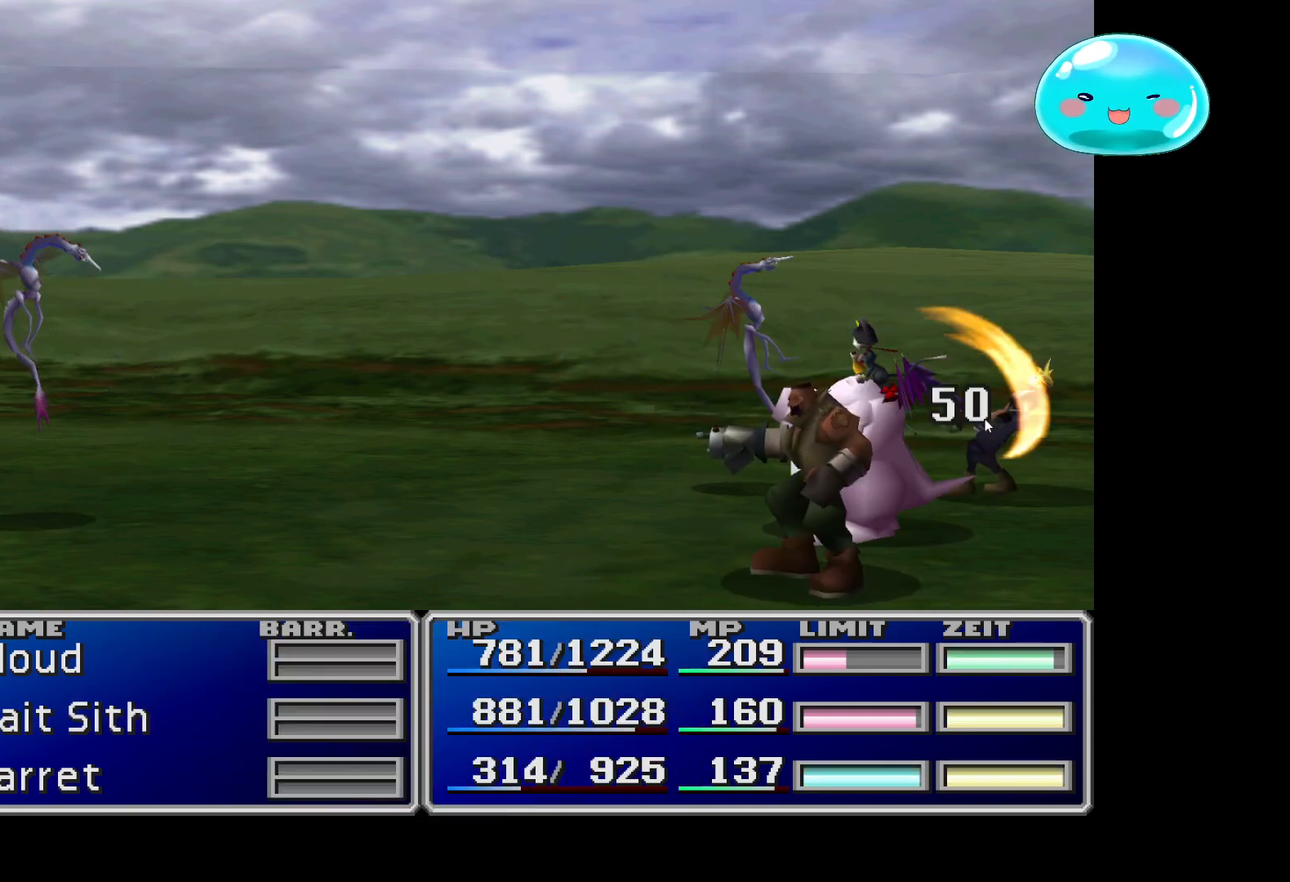
{"buttons": ["A"], "left_stick": "center", "right_stick": "center", "events": [[67, "A", "up"], [200, "A", "down"], [300, "A", "up"], [467, "A", "down"]]}
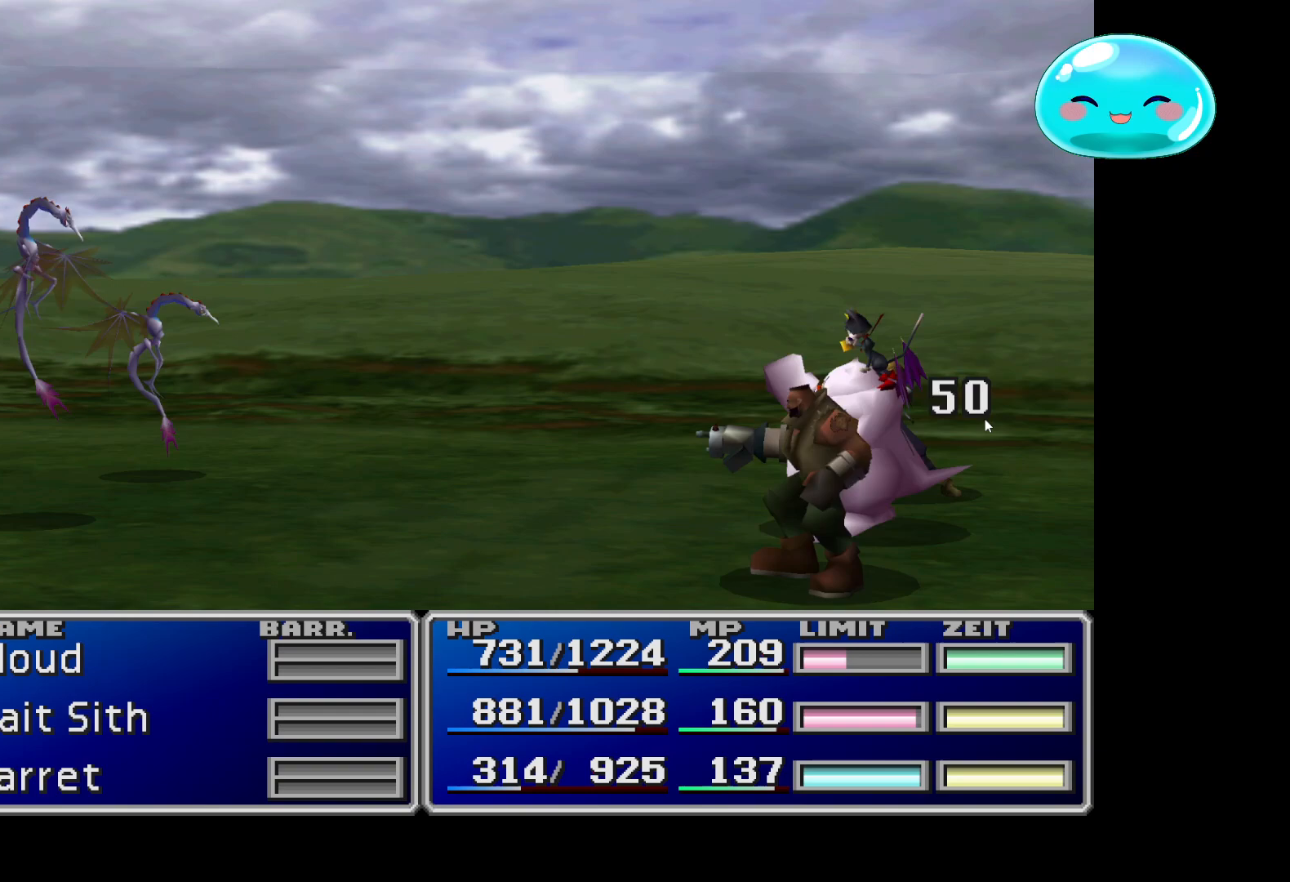
{"buttons": [], "left_stick": "center", "right_stick": "center", "events": [[67, "A", "up"], [267, "A", "down"], [400, "A", "up"]]}
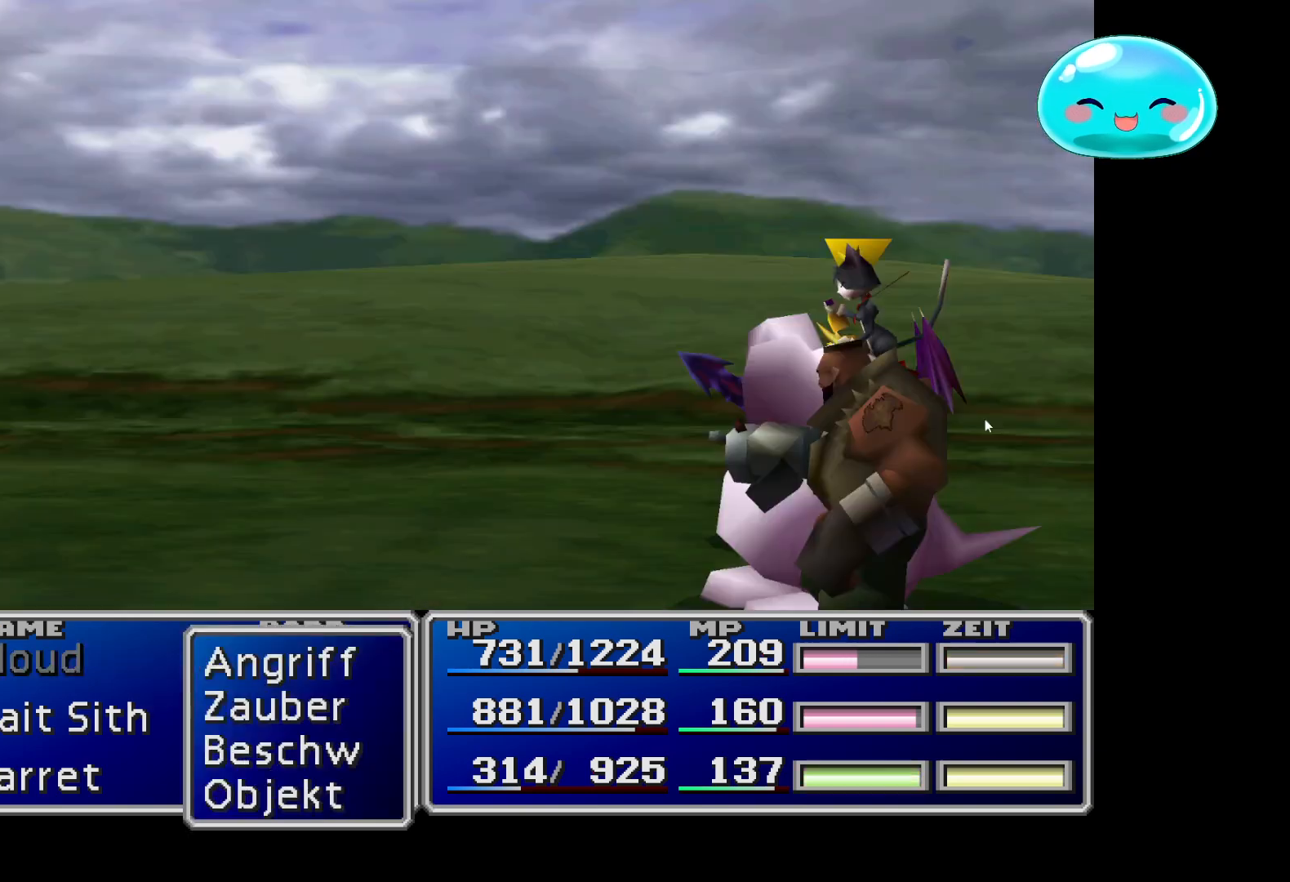
{"buttons": [], "left_stick": "center", "right_stick": "center", "events": [[100, "A", "down"], [233, "A", "up"], [300, "A", "down"], [467, "A", "up"]]}
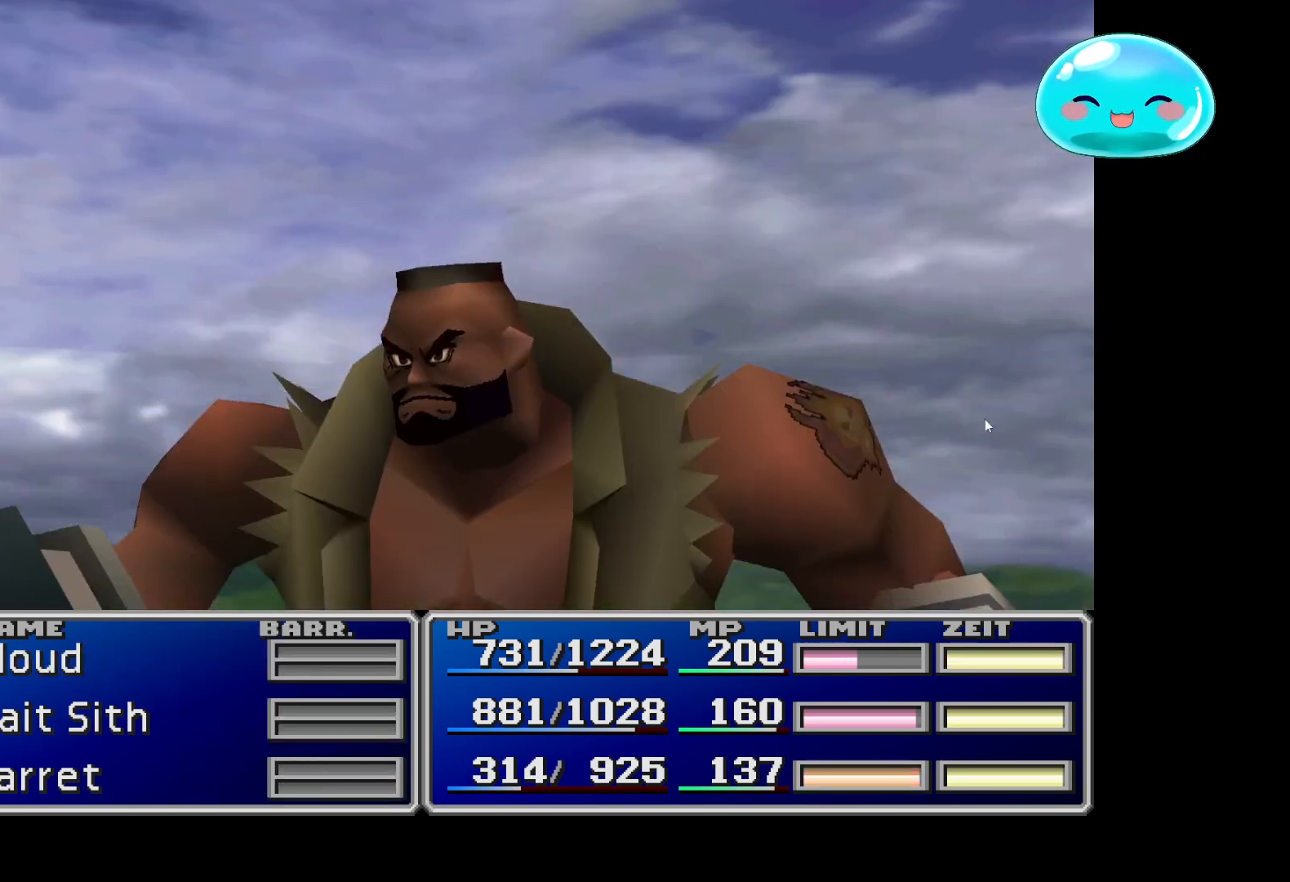
{"buttons": [], "left_stick": "center", "right_stick": "center", "events": [[33, "A", "down"], [167, "A", "up"], [267, "A", "down"], [500, "A", "up"]]}
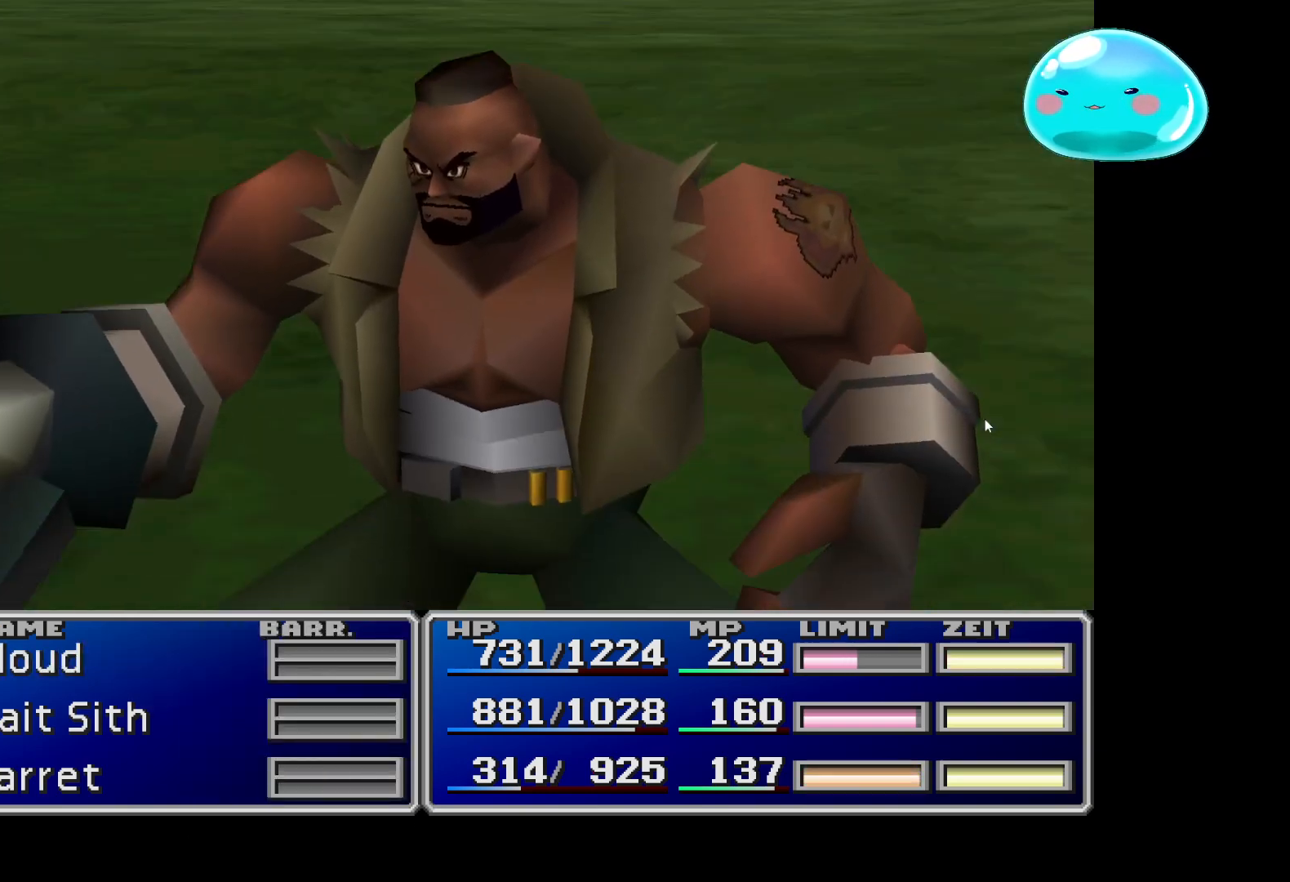
{"buttons": ["A"], "left_stick": "center", "right_stick": "center", "events": [[67, "A", "down"], [233, "A", "up"], [333, "A", "down"]]}
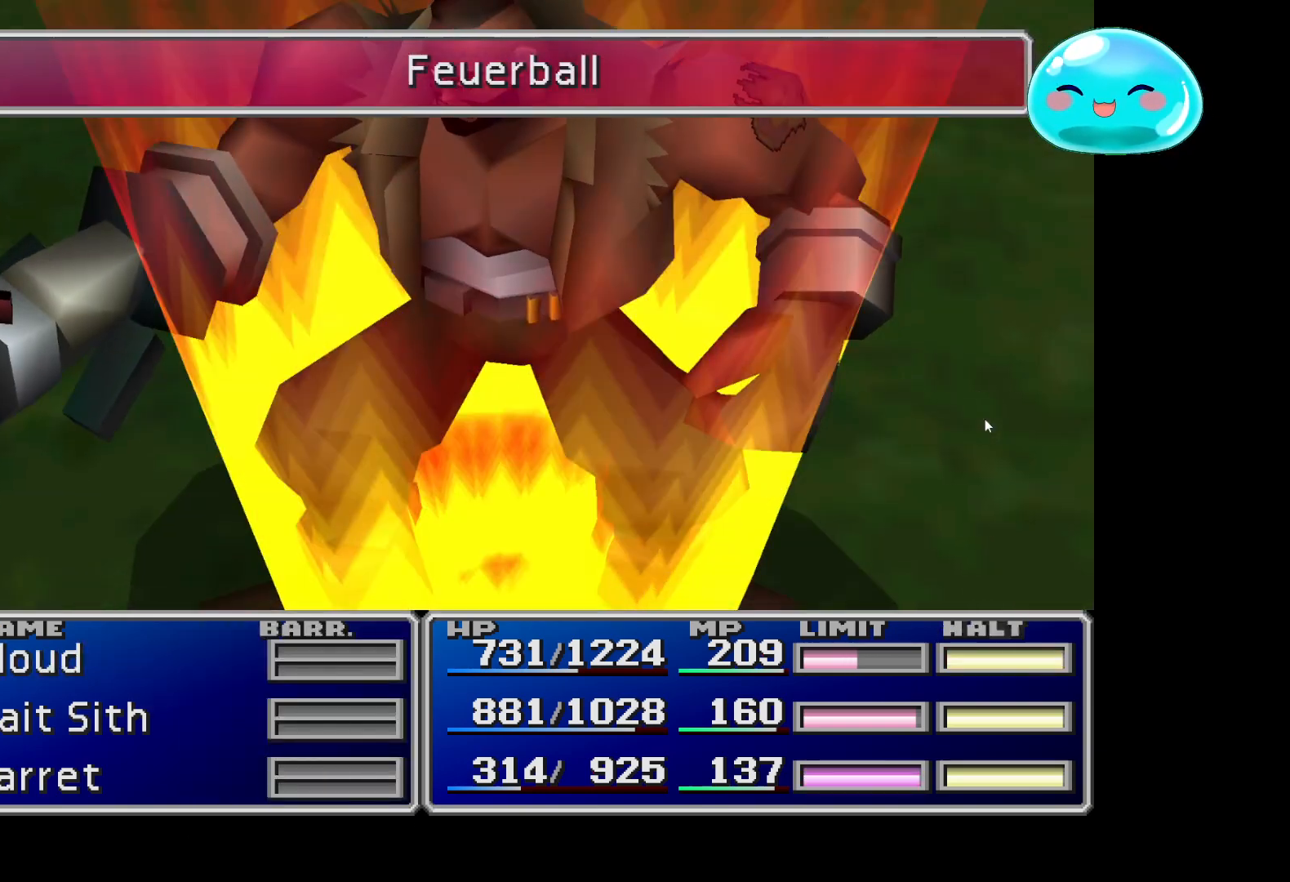
{"buttons": [], "left_stick": "center", "right_stick": "center", "events": [[33, "A", "up"], [133, "A", "down"], [400, "A", "up"]]}
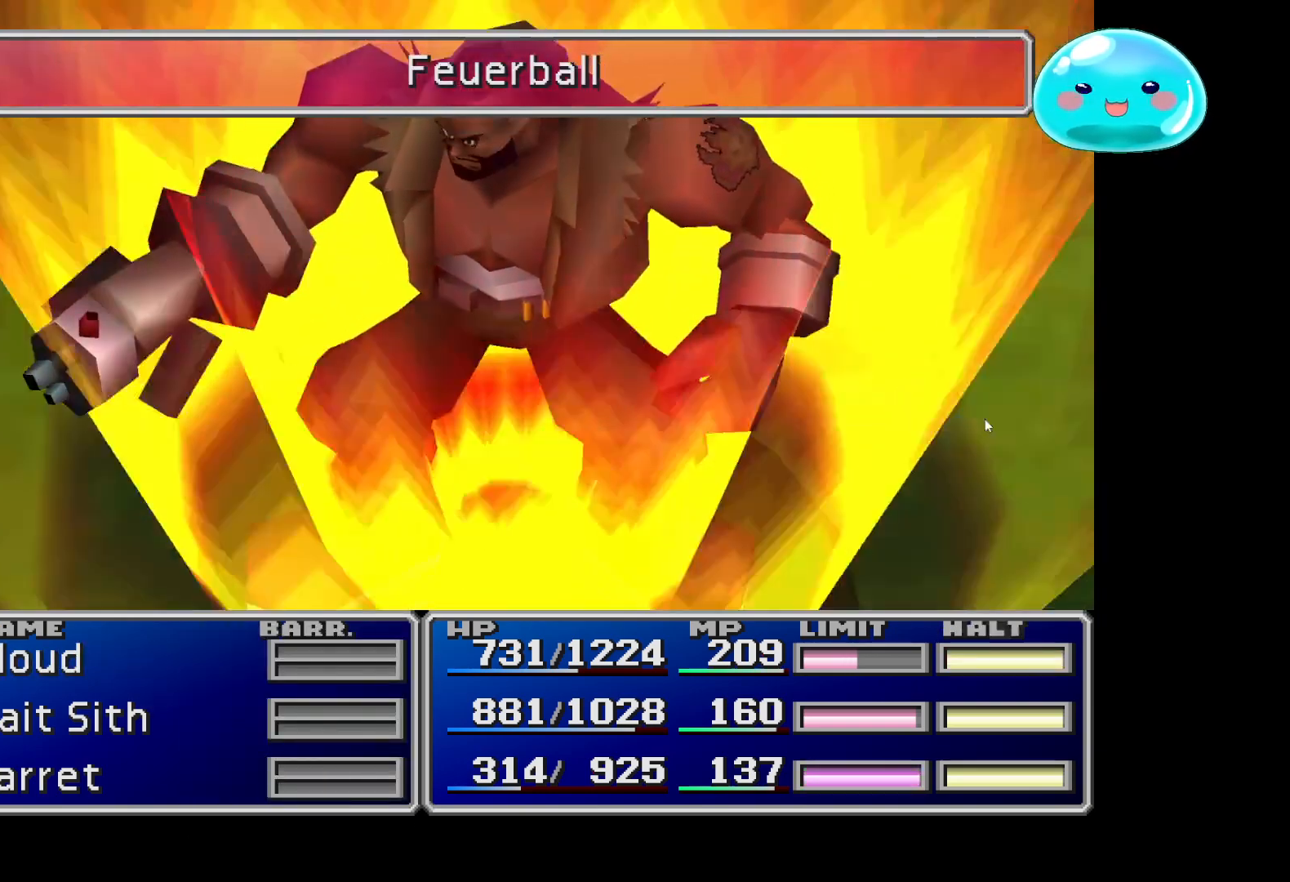
{"buttons": ["A"], "left_stick": "center", "right_stick": "center", "events": [[67, "A", "down"], [200, "A", "up"], [300, "A", "down"], [433, "A", "up"], [500, "A", "down"]]}
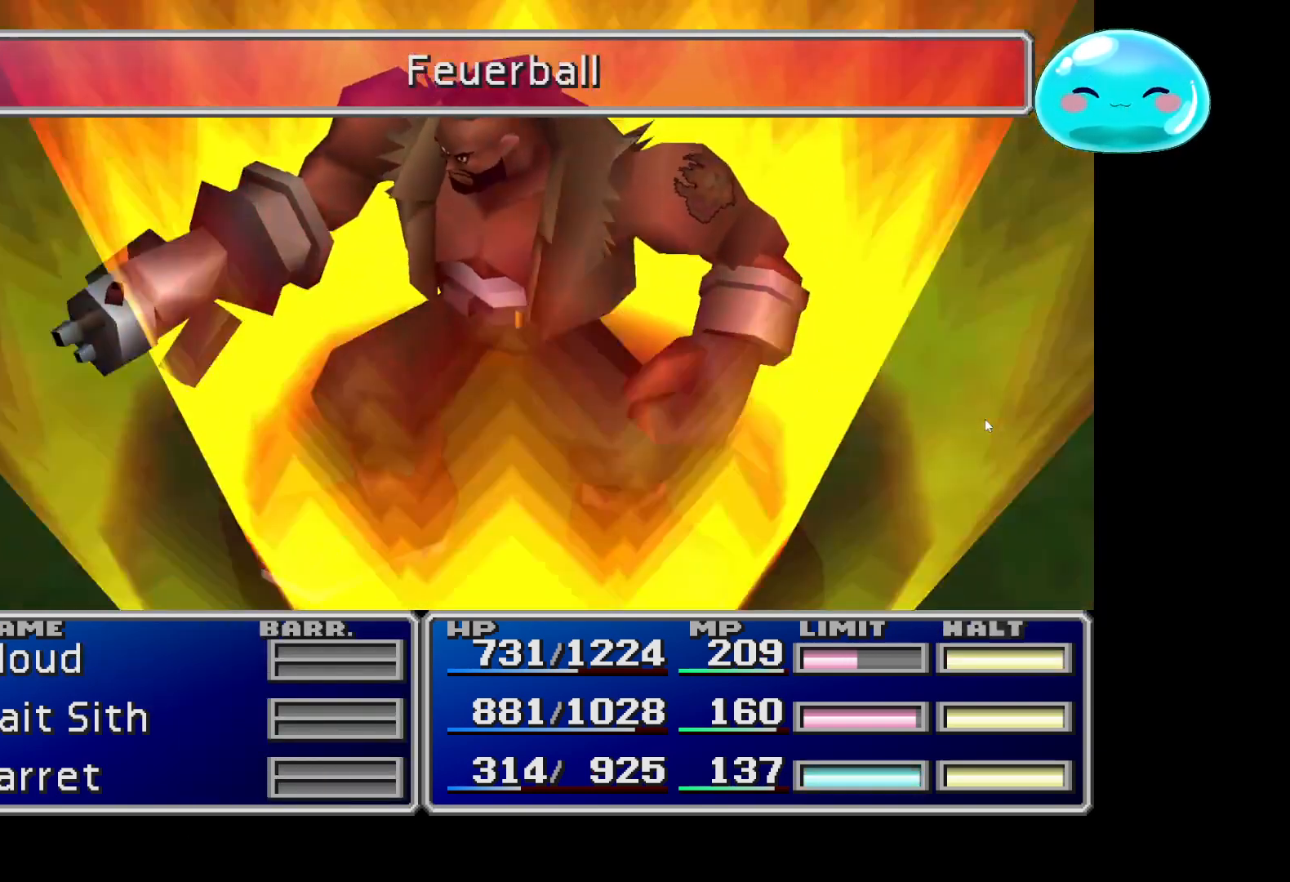
{"buttons": [], "left_stick": "center", "right_stick": "center", "events": [[133, "A", "up"], [333, "A", "down"], [433, "A", "up"]]}
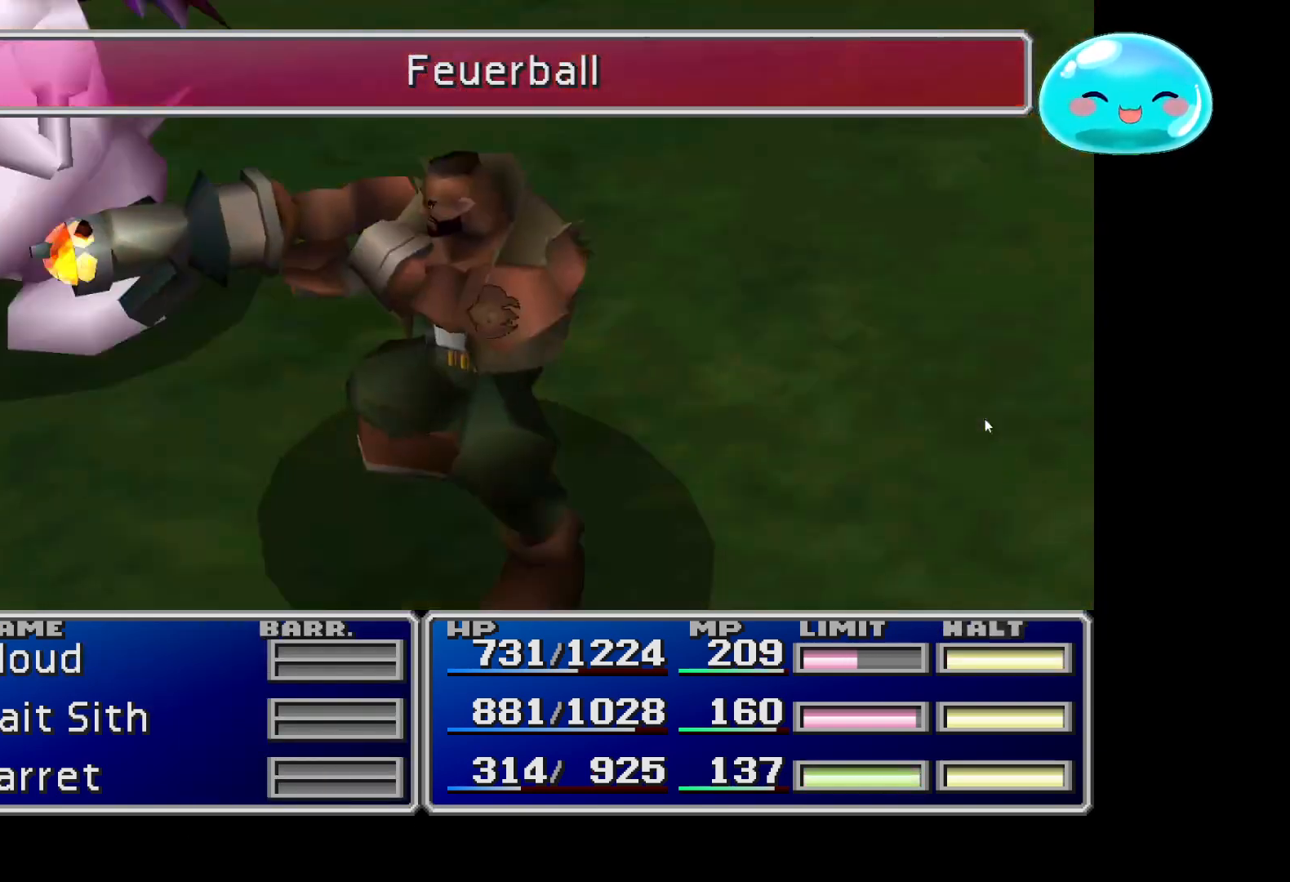
{"buttons": ["A"], "left_stick": "center", "right_stick": "center", "events": [[67, "A", "down"], [167, "A", "up"], [267, "A", "down"], [367, "A", "up"], [467, "A", "down"]]}
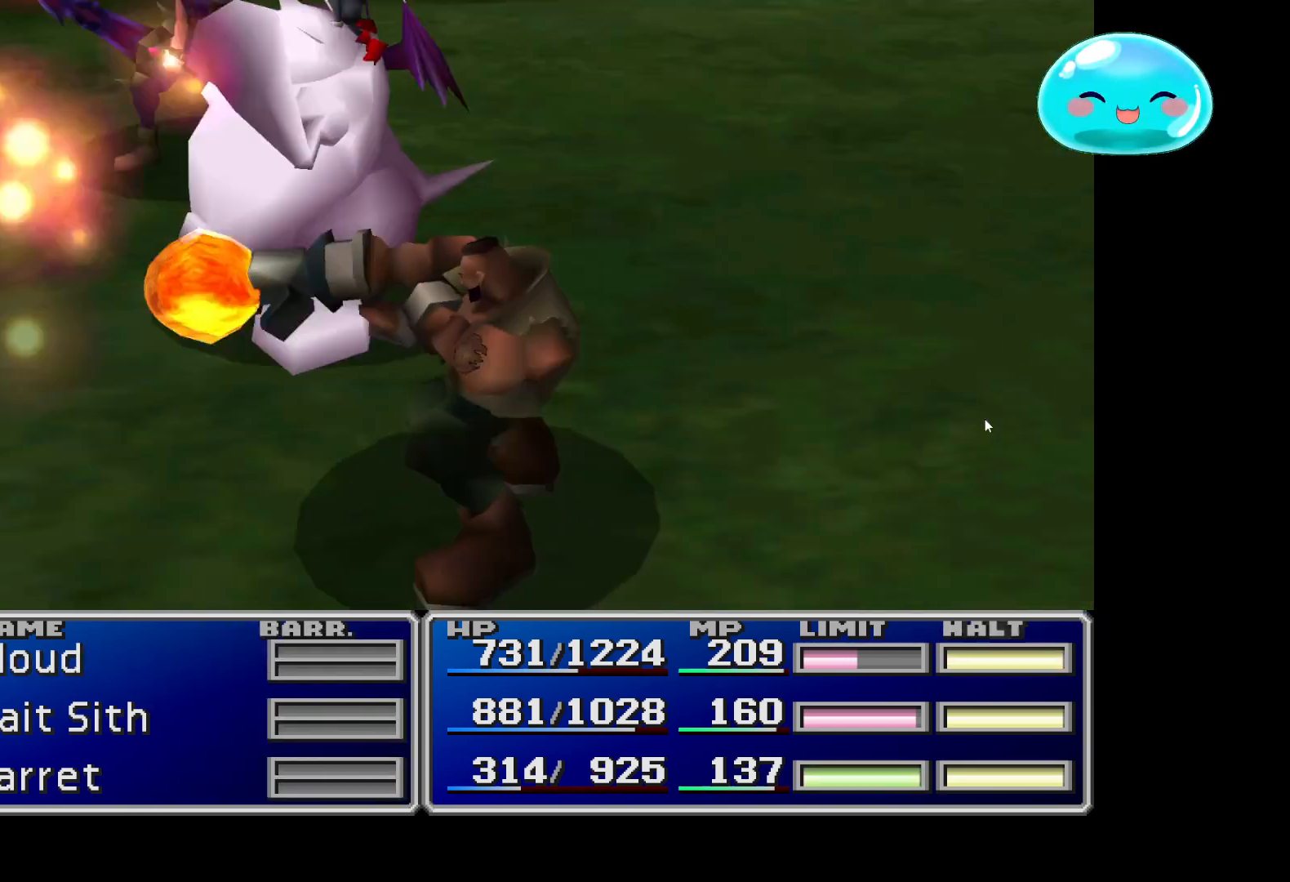
{"buttons": [], "left_stick": "center", "right_stick": "center", "events": [[100, "A", "up"], [200, "A", "down"], [467, "A", "up"]]}
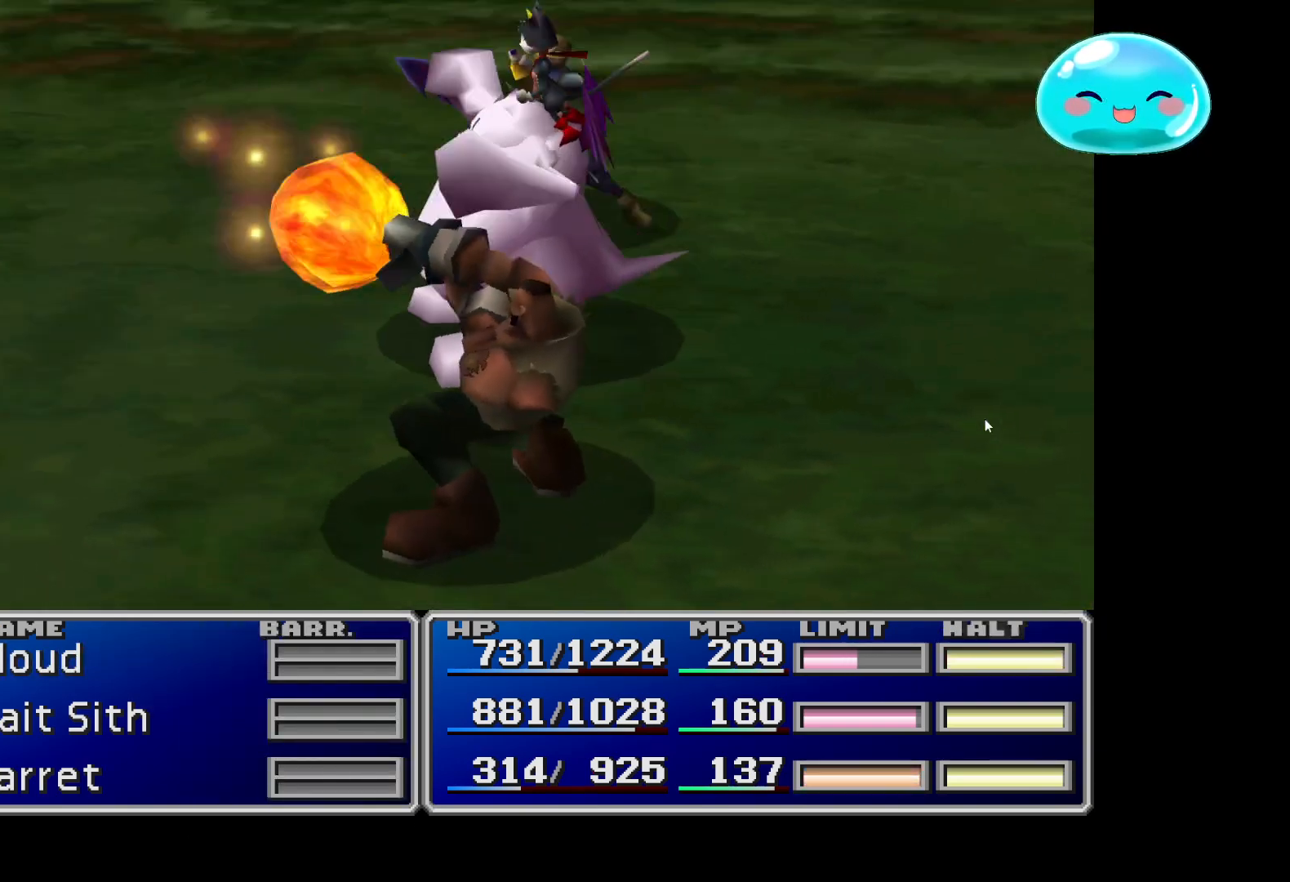
{"buttons": [], "left_stick": "center", "right_stick": "center", "events": [[67, "A", "down"], [267, "A", "up"], [333, "A", "down"], [500, "A", "up"]]}
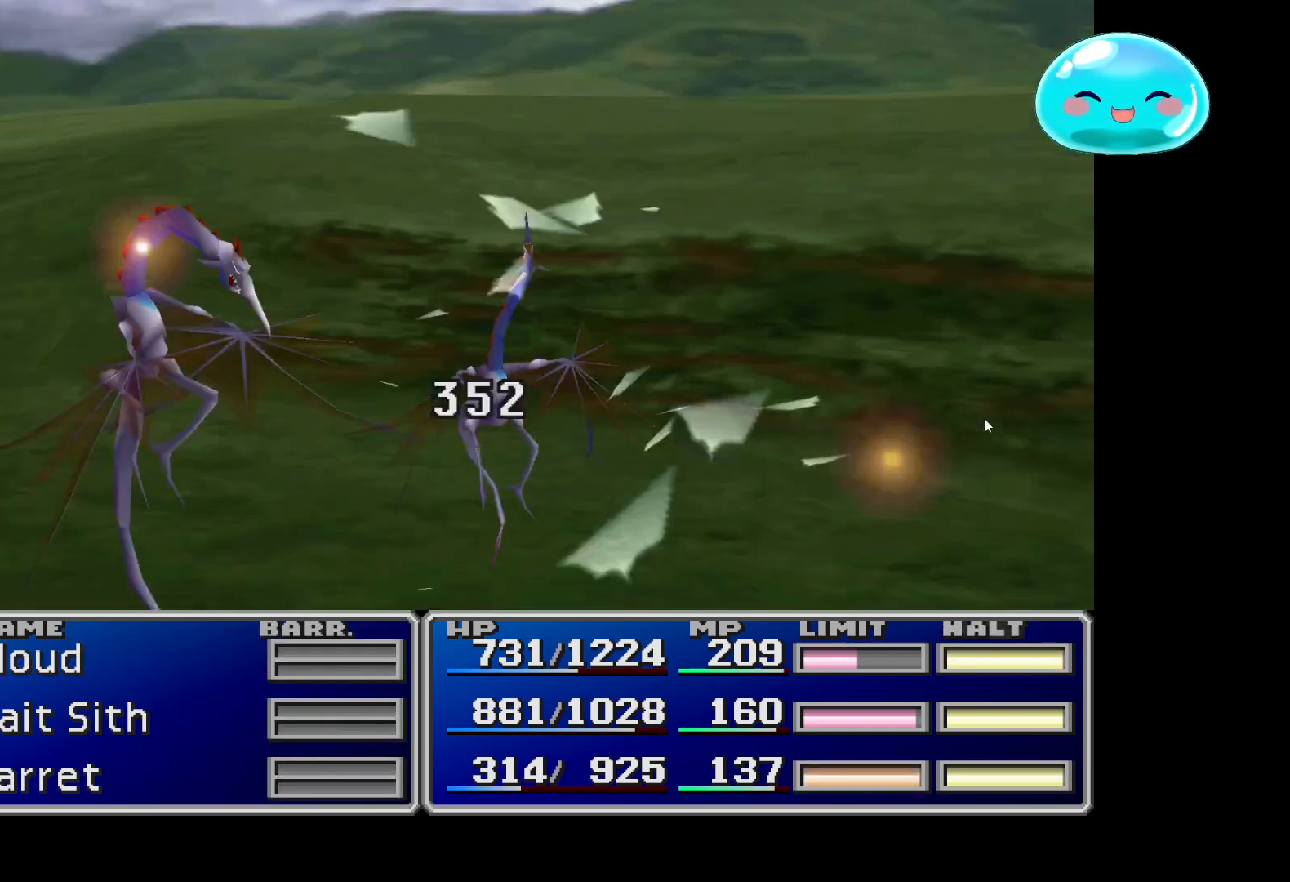
{"buttons": [], "left_stick": "center", "right_stick": "center", "events": [[67, "A", "down"], [267, "A", "up"], [367, "A", "down"], [500, "A", "up"]]}
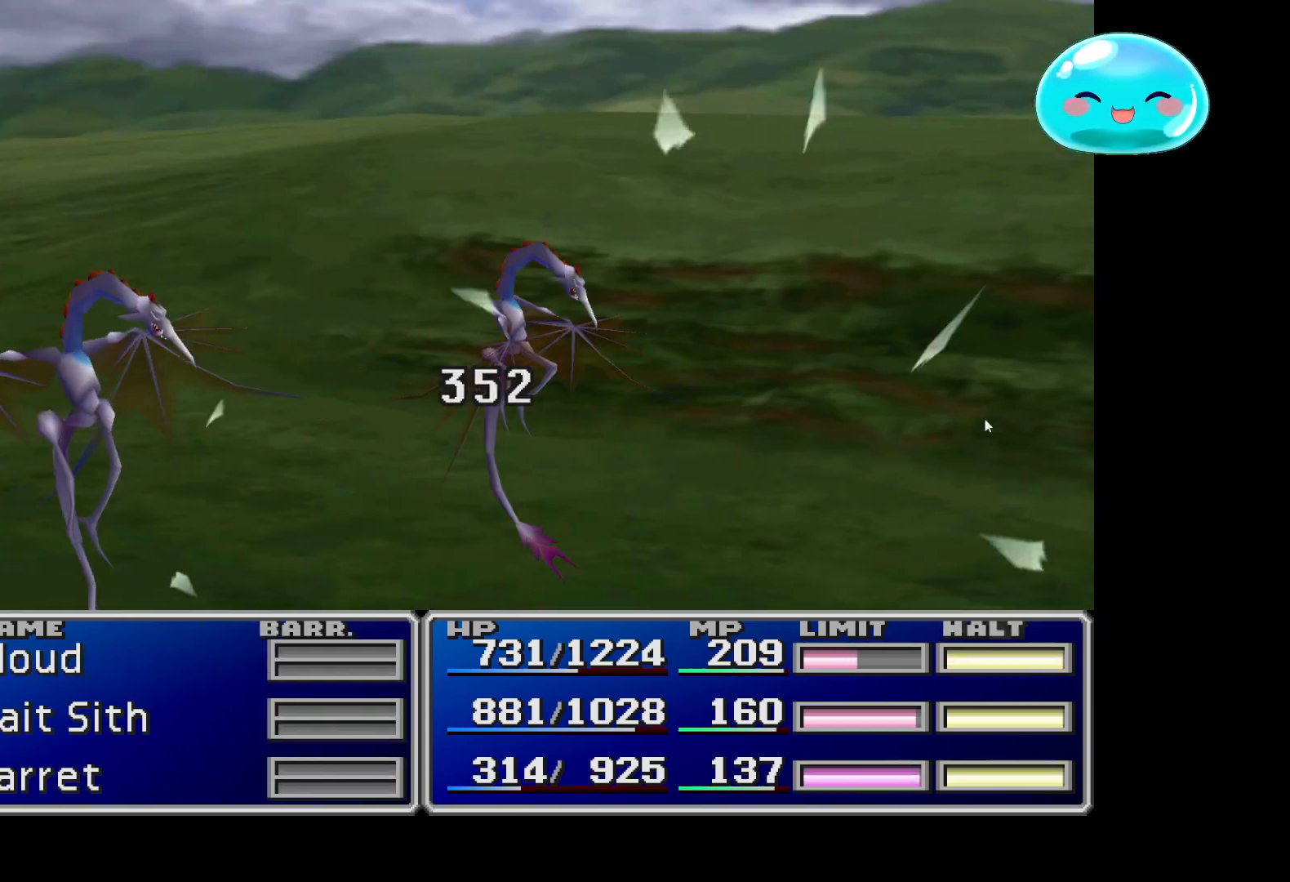
{"buttons": ["A"], "left_stick": "center", "right_stick": "center", "events": [[100, "A", "down"], [267, "A", "up"], [300, "A", "down"]]}
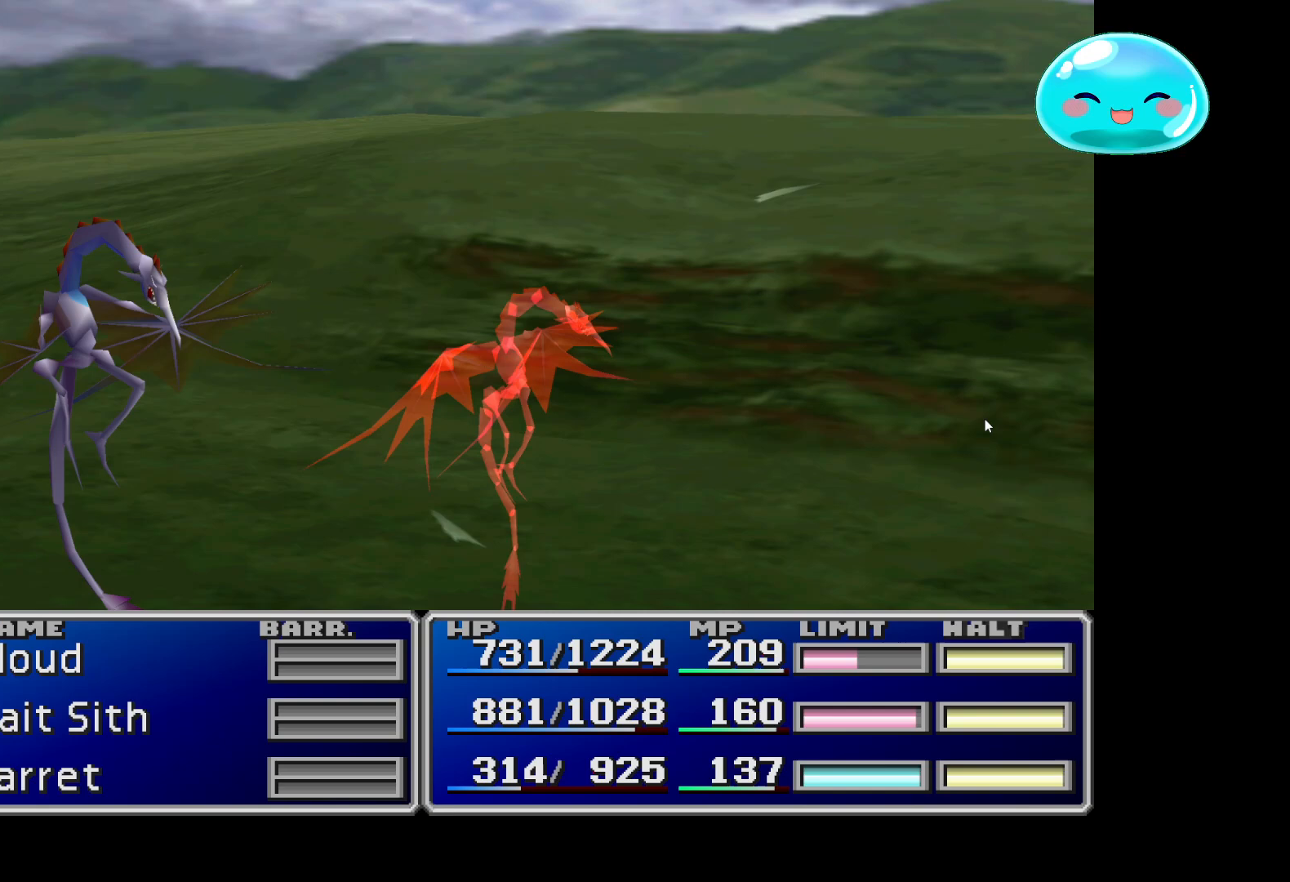
{"buttons": [], "left_stick": "center", "right_stick": "center", "events": [[133, "A", "up"], [267, "A", "down"], [433, "A", "up"]]}
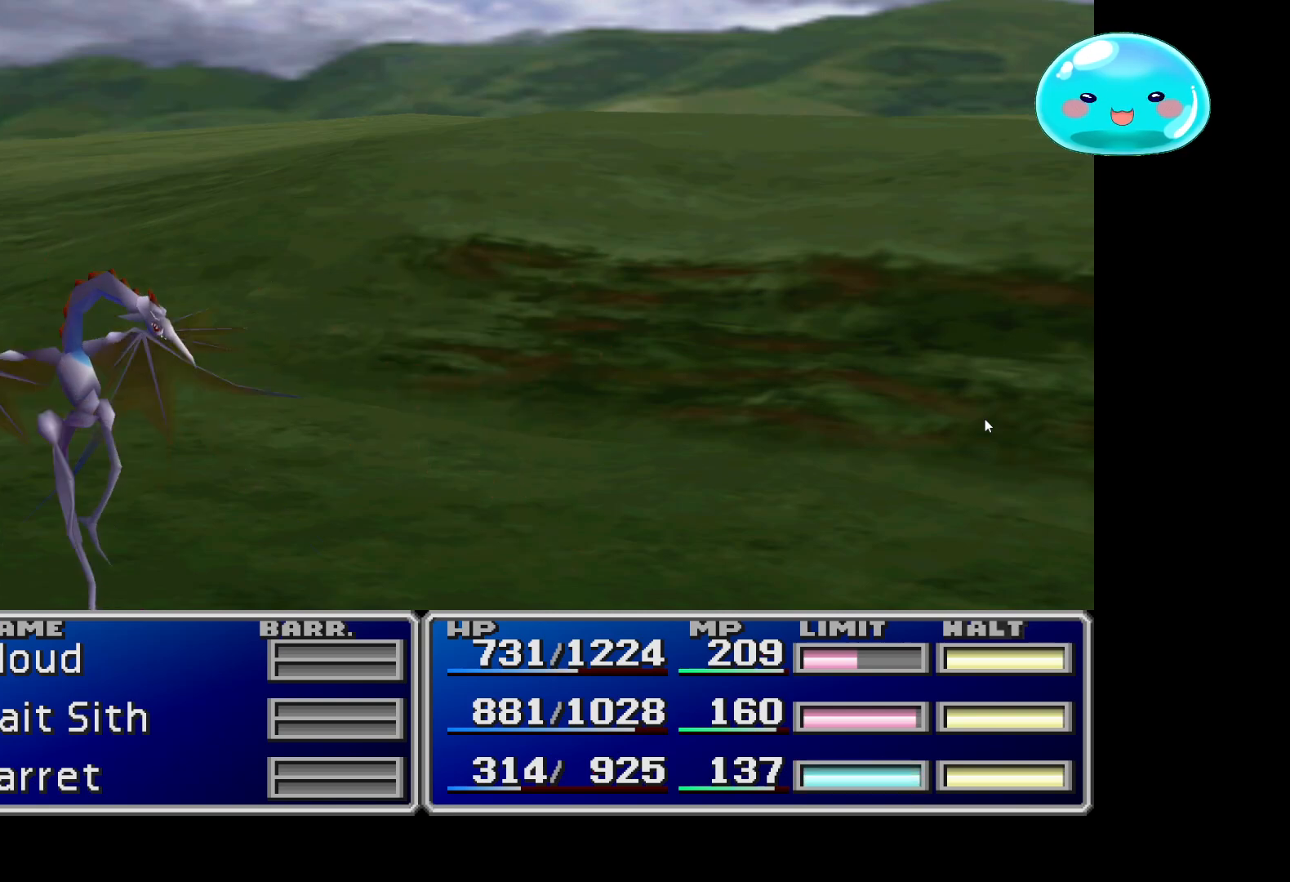
{"buttons": [], "left_stick": "center", "right_stick": "center", "events": []}
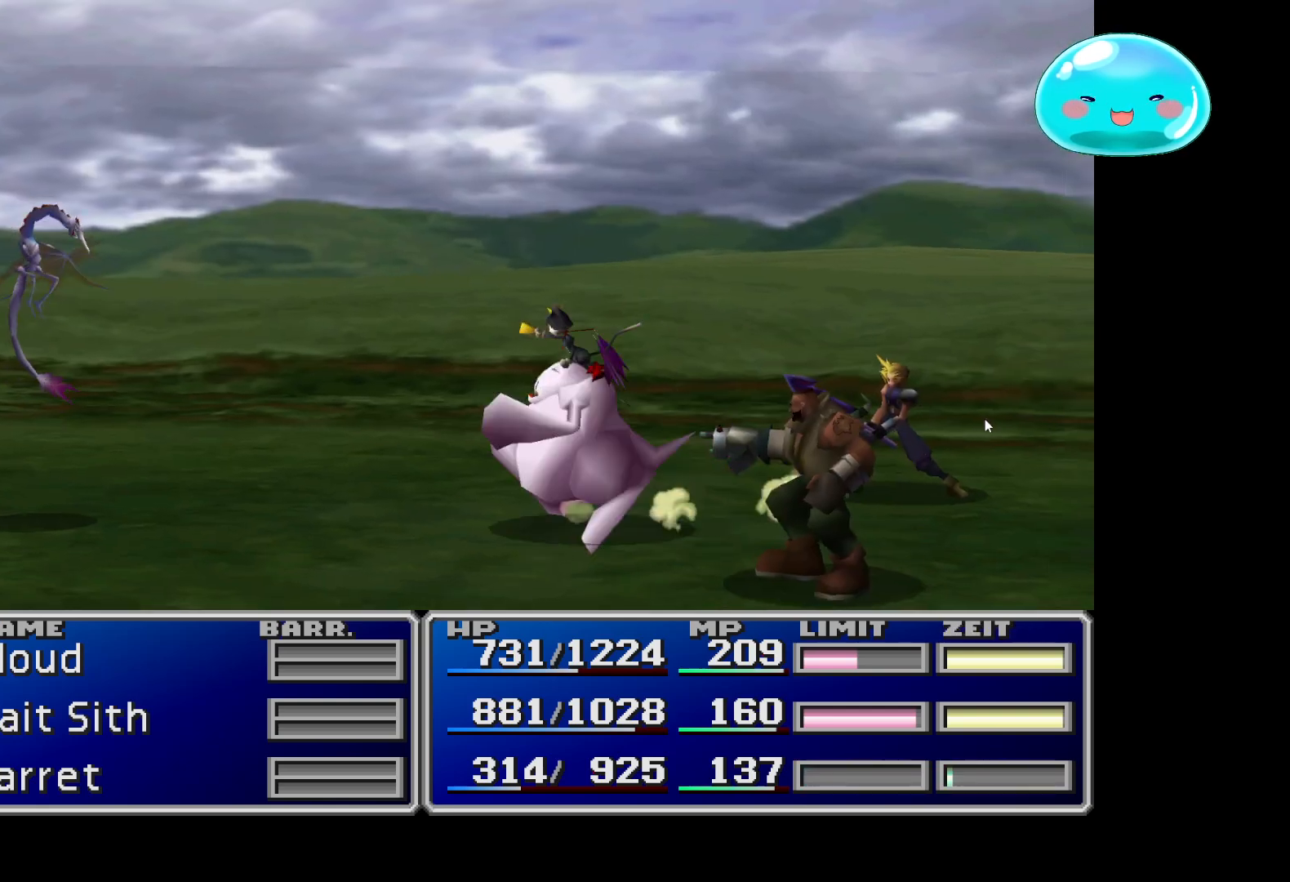
{"buttons": [], "left_stick": "center", "right_stick": "center", "events": [[33, "A", "down"], [167, "A", "up"], [300, "A", "down"], [467, "A", "up"]]}
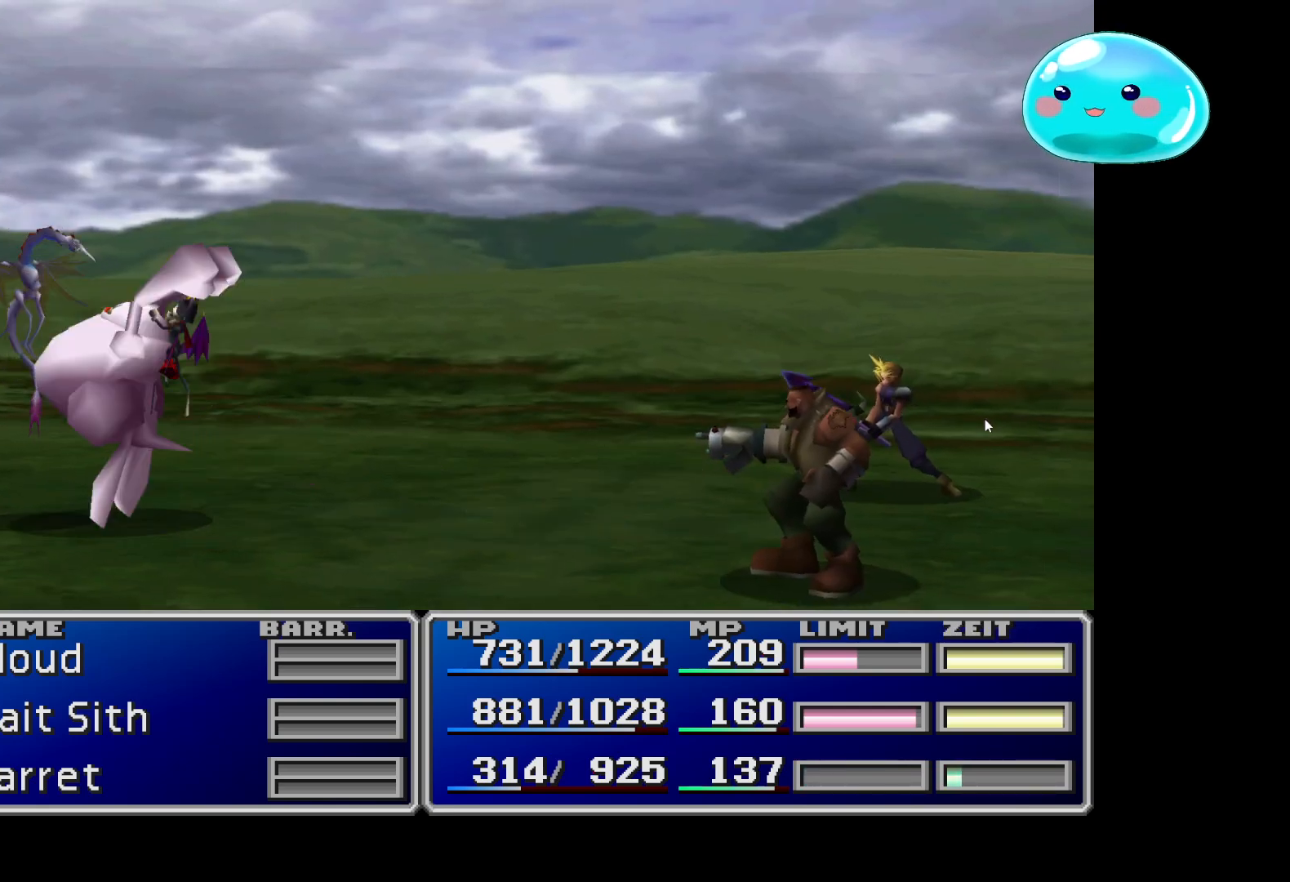
{"buttons": ["A"], "left_stick": "center", "right_stick": "center", "events": [[133, "A", "down"]]}
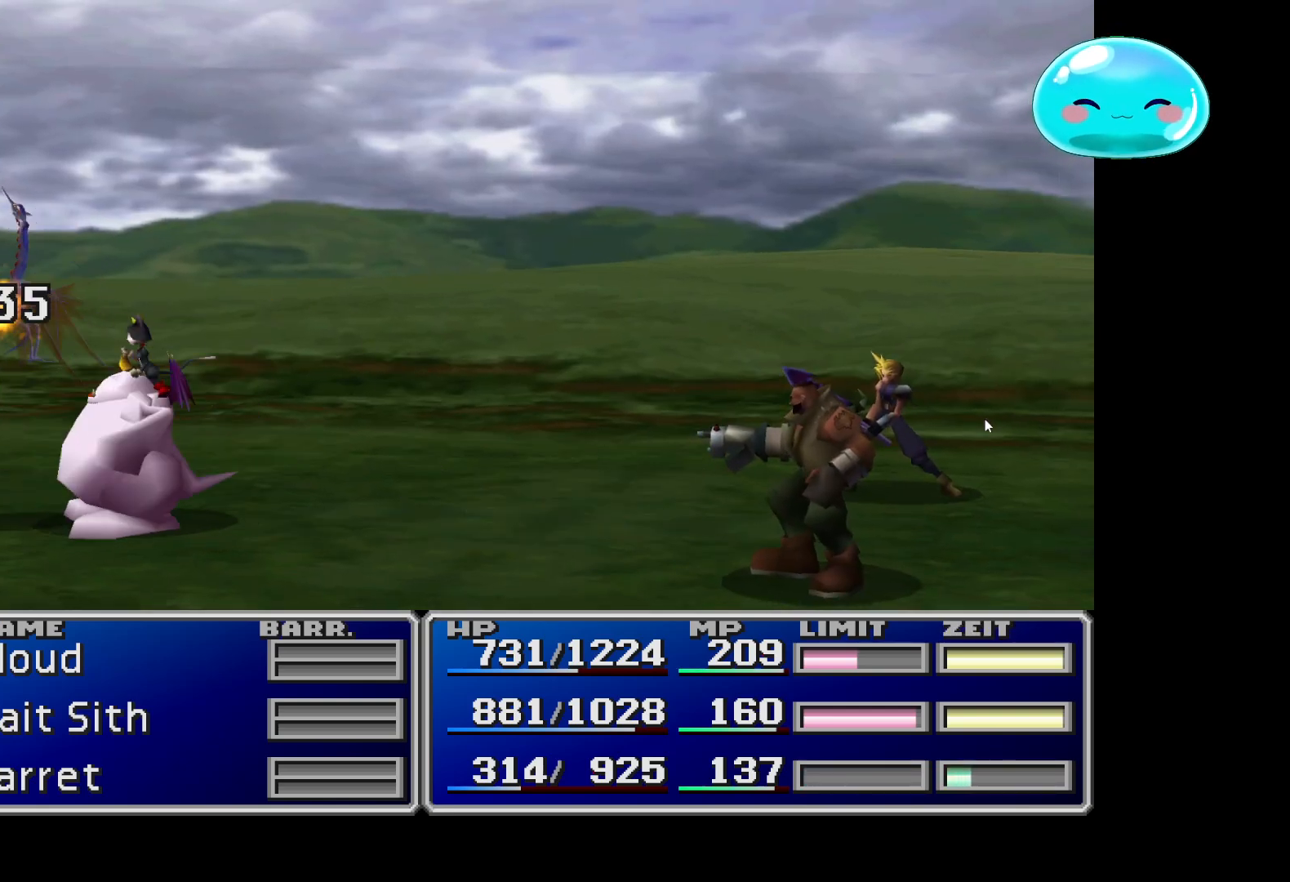
{"buttons": ["A"], "left_stick": "center", "right_stick": "center", "events": [[33, "A", "up"], [200, "A", "down"], [367, "A", "up"], [467, "A", "down"]]}
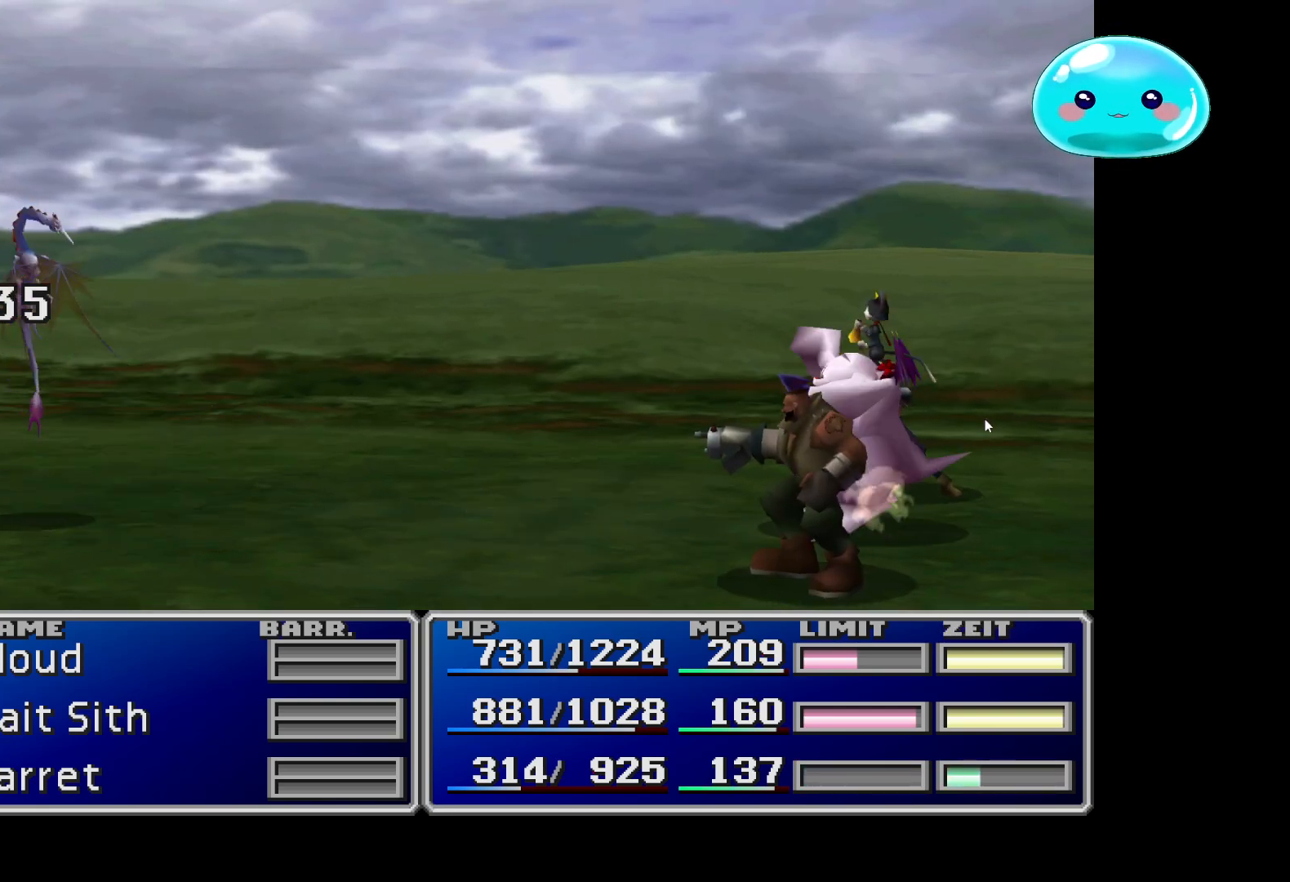
{"buttons": ["A"], "left_stick": "center", "right_stick": "center", "events": [[200, "A", "up"], [433, "A", "down"]]}
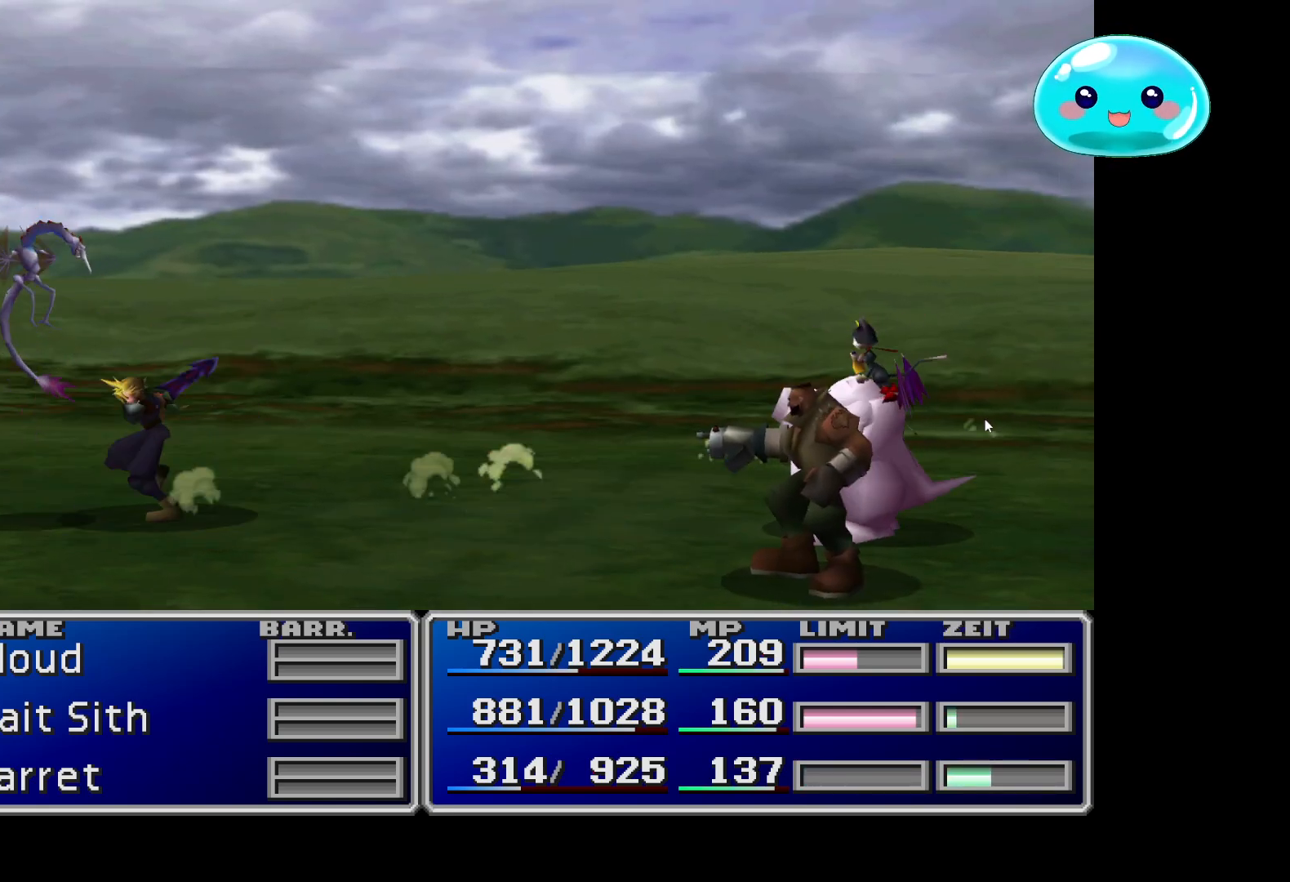
{"buttons": [], "left_stick": "center", "right_stick": "center", "events": [[100, "A", "up"], [233, "A", "down"], [400, "A", "up"]]}
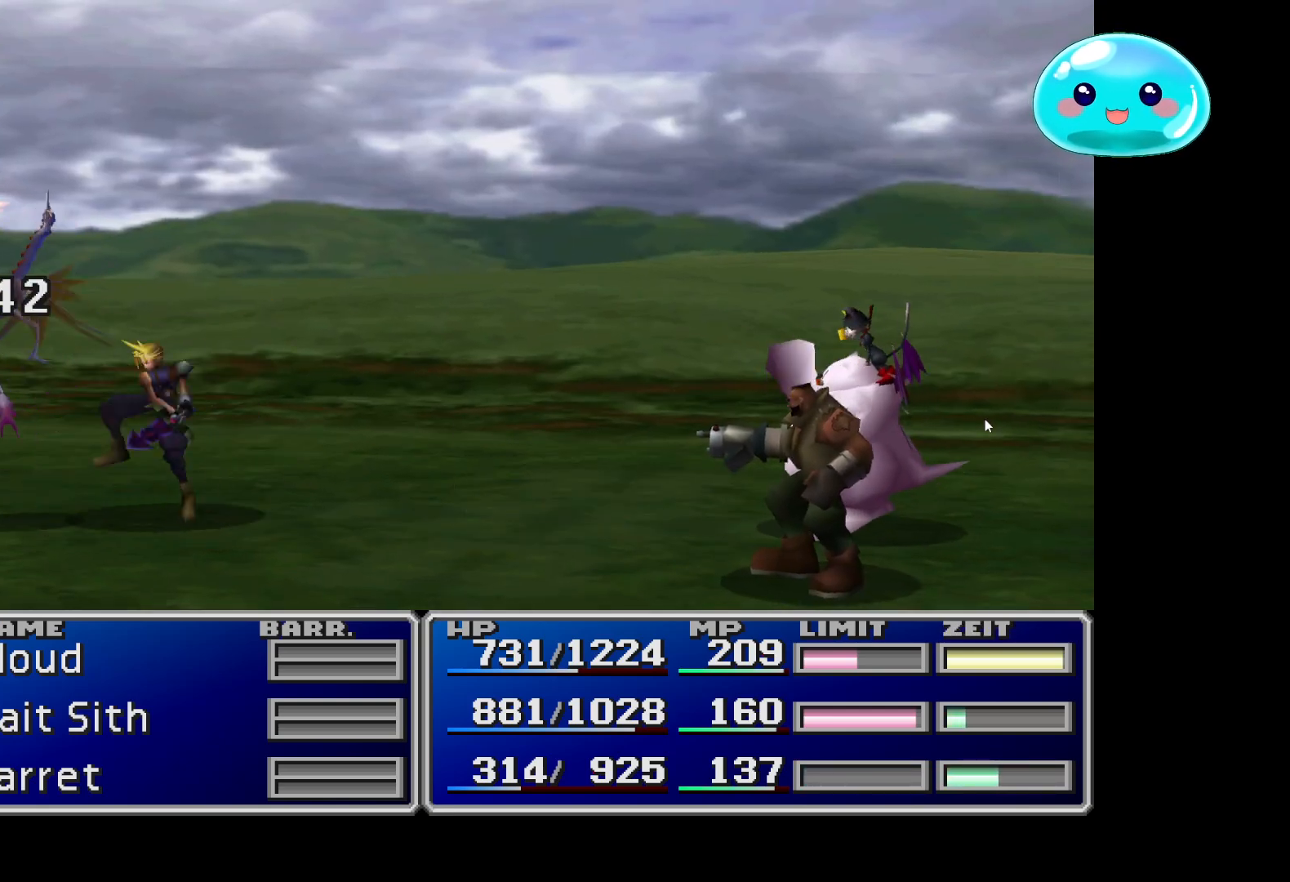
{"buttons": [], "left_stick": "center", "right_stick": "center", "events": [[33, "A", "down"], [167, "A", "up"], [300, "A", "down"], [433, "A", "up"]]}